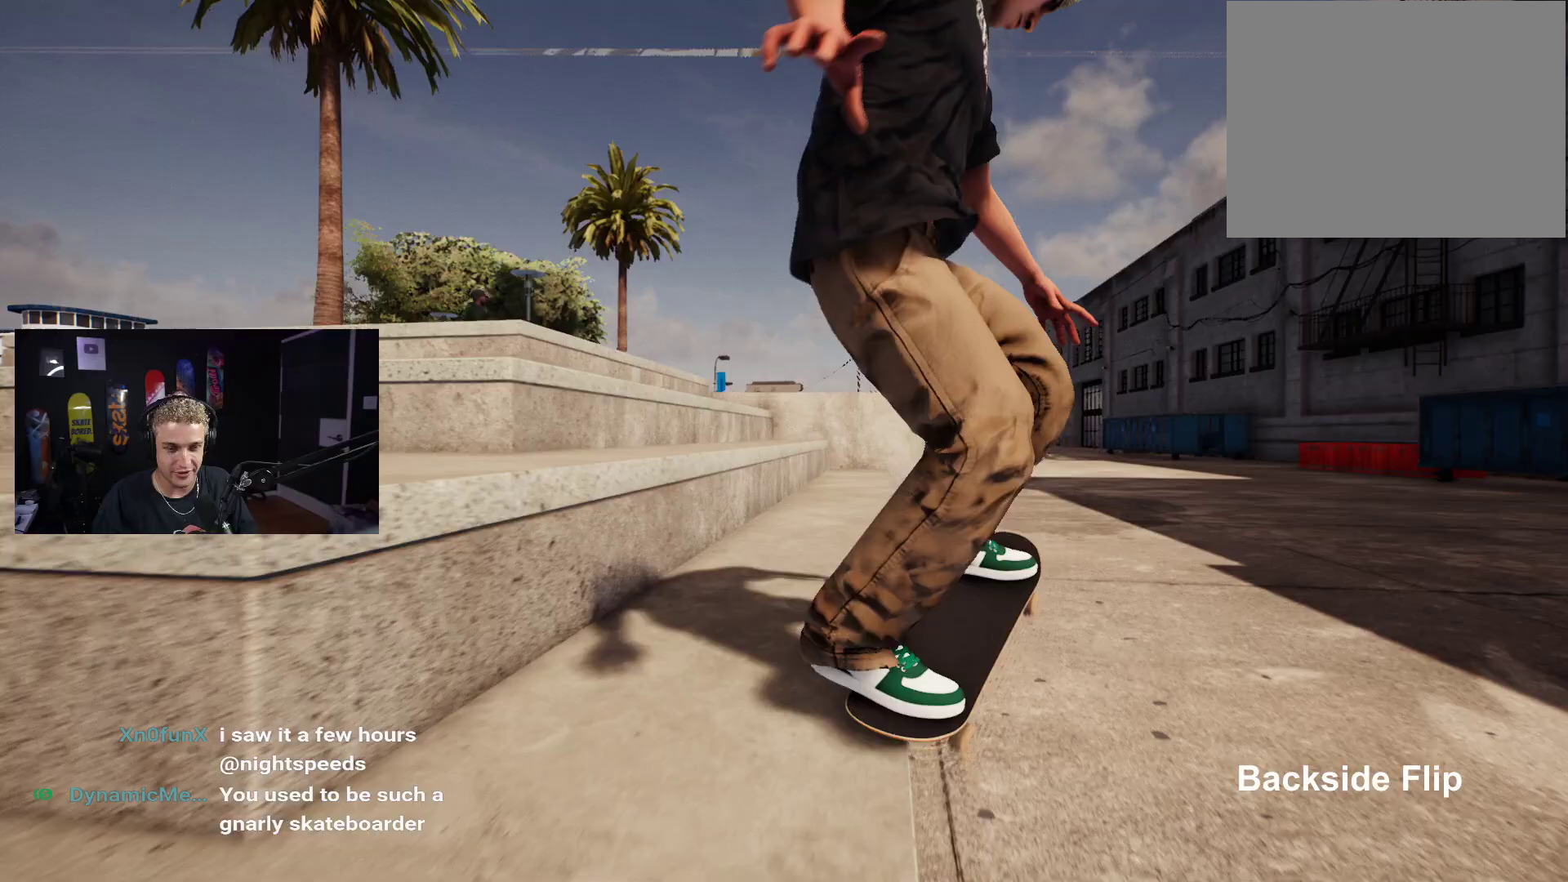
Gameplay with a controller (Xbox layout); each line is a JSON object with the inputs held at the frame after it. "events" lists button and stick changes between this image and that frame as [ms after this image, input, new state], when the widget could be followed in between.
{"buttons": ["L2"], "left_stick": "down", "right_stick": "center", "events": [[67, "right_stick", "center"], [83, "left_stick", "center"], [150, "L2", "down"], [500, "left_stick", "down"]]}
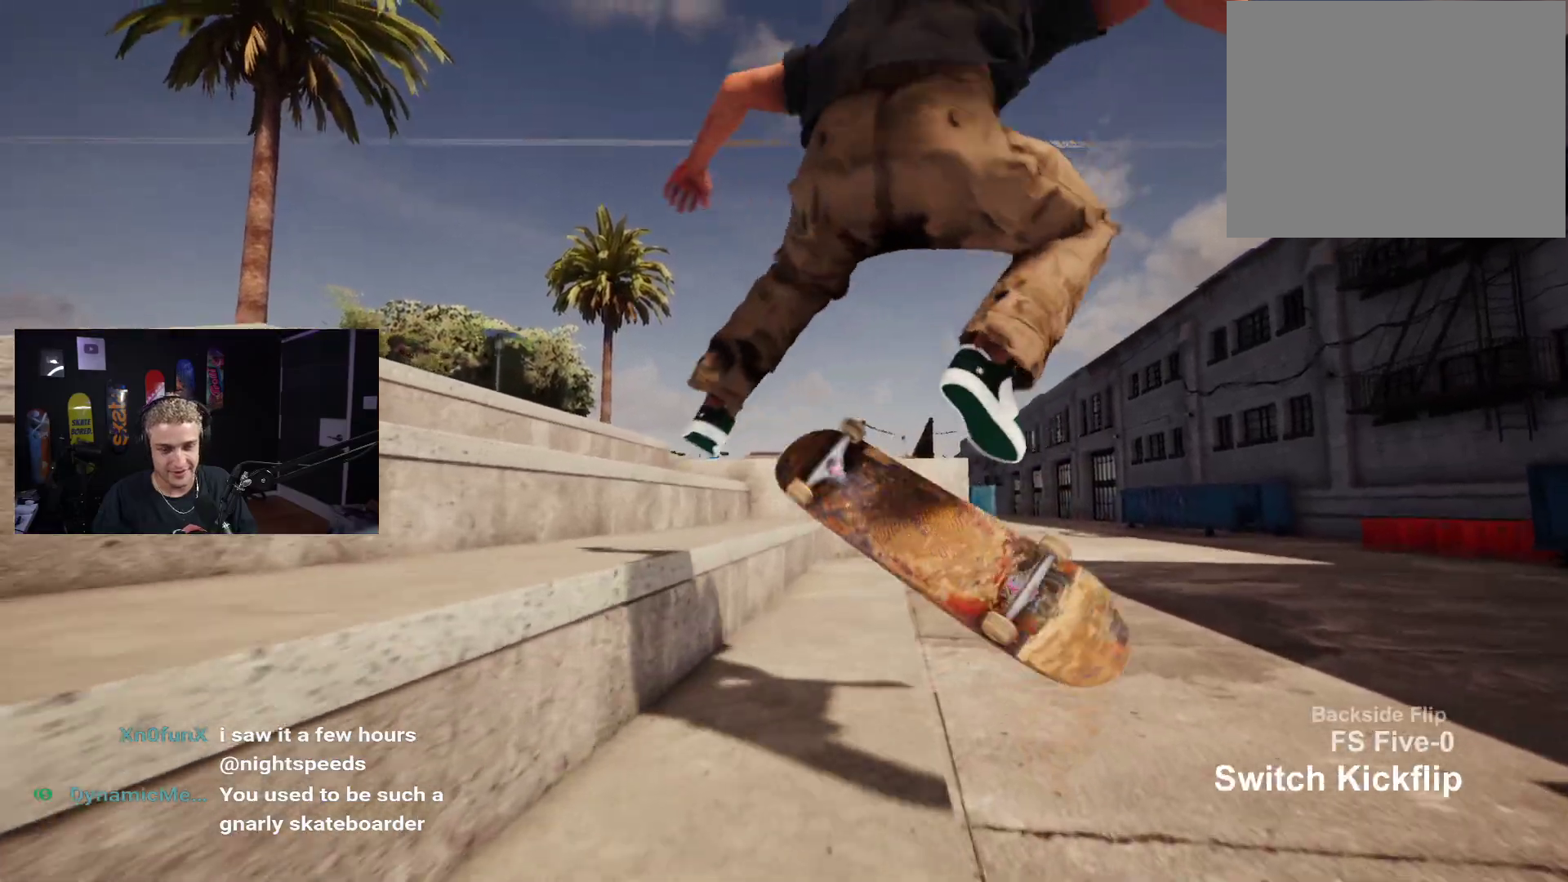
{"buttons": ["DPAD_UP"], "left_stick": "center", "right_stick": "center", "events": [[167, "L2", "up"], [400, "left_stick", "center"], [500, "DPAD_UP", "down"]]}
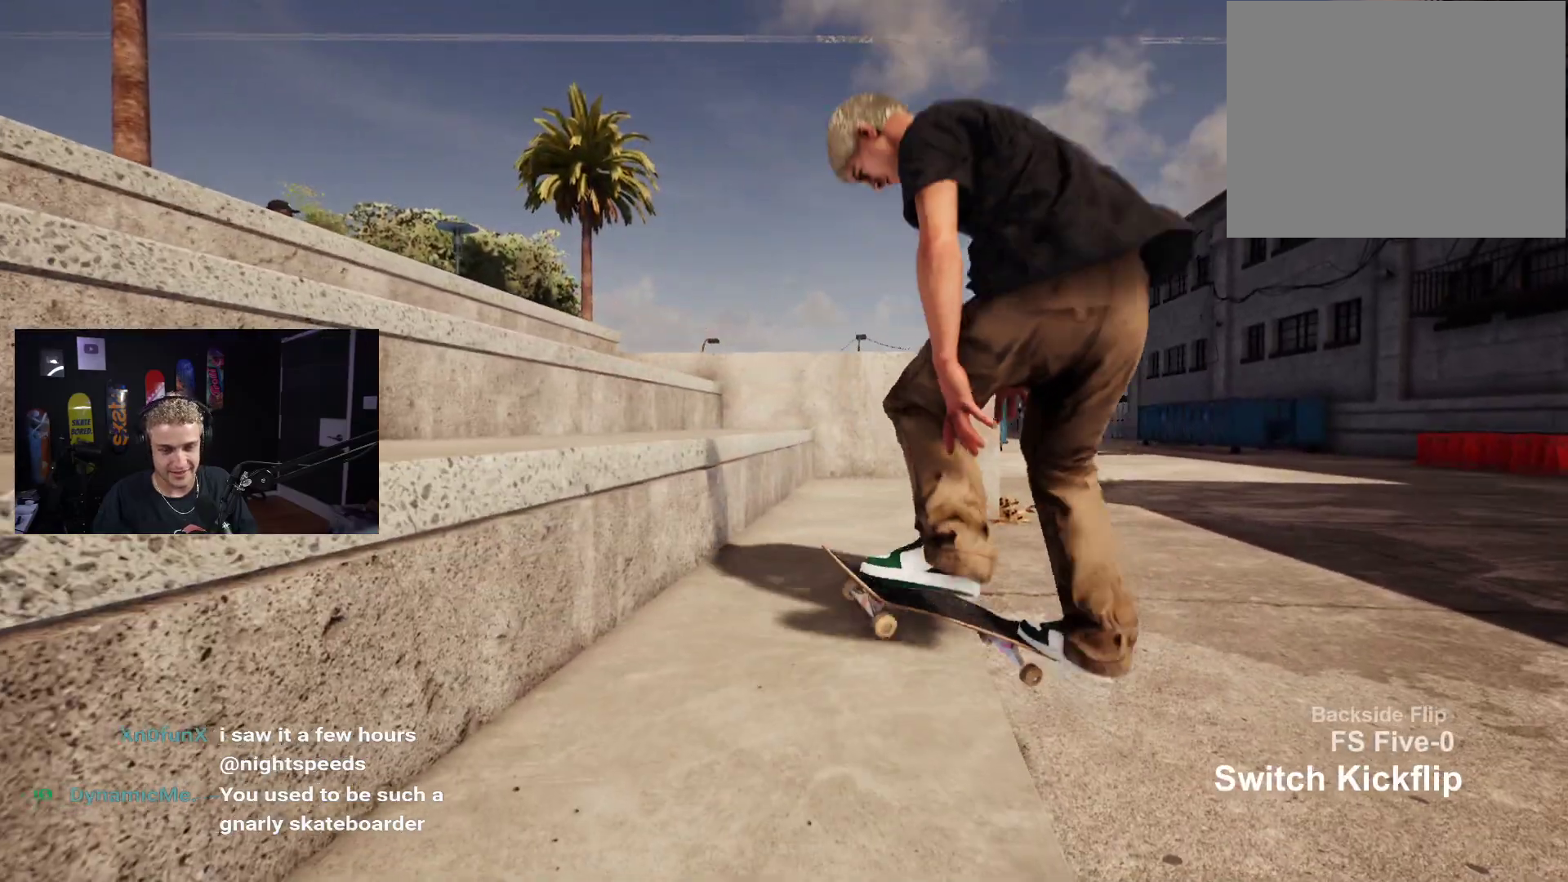
{"buttons": [], "left_stick": "center", "right_stick": "center", "events": [[233, "DPAD_UP", "up"]]}
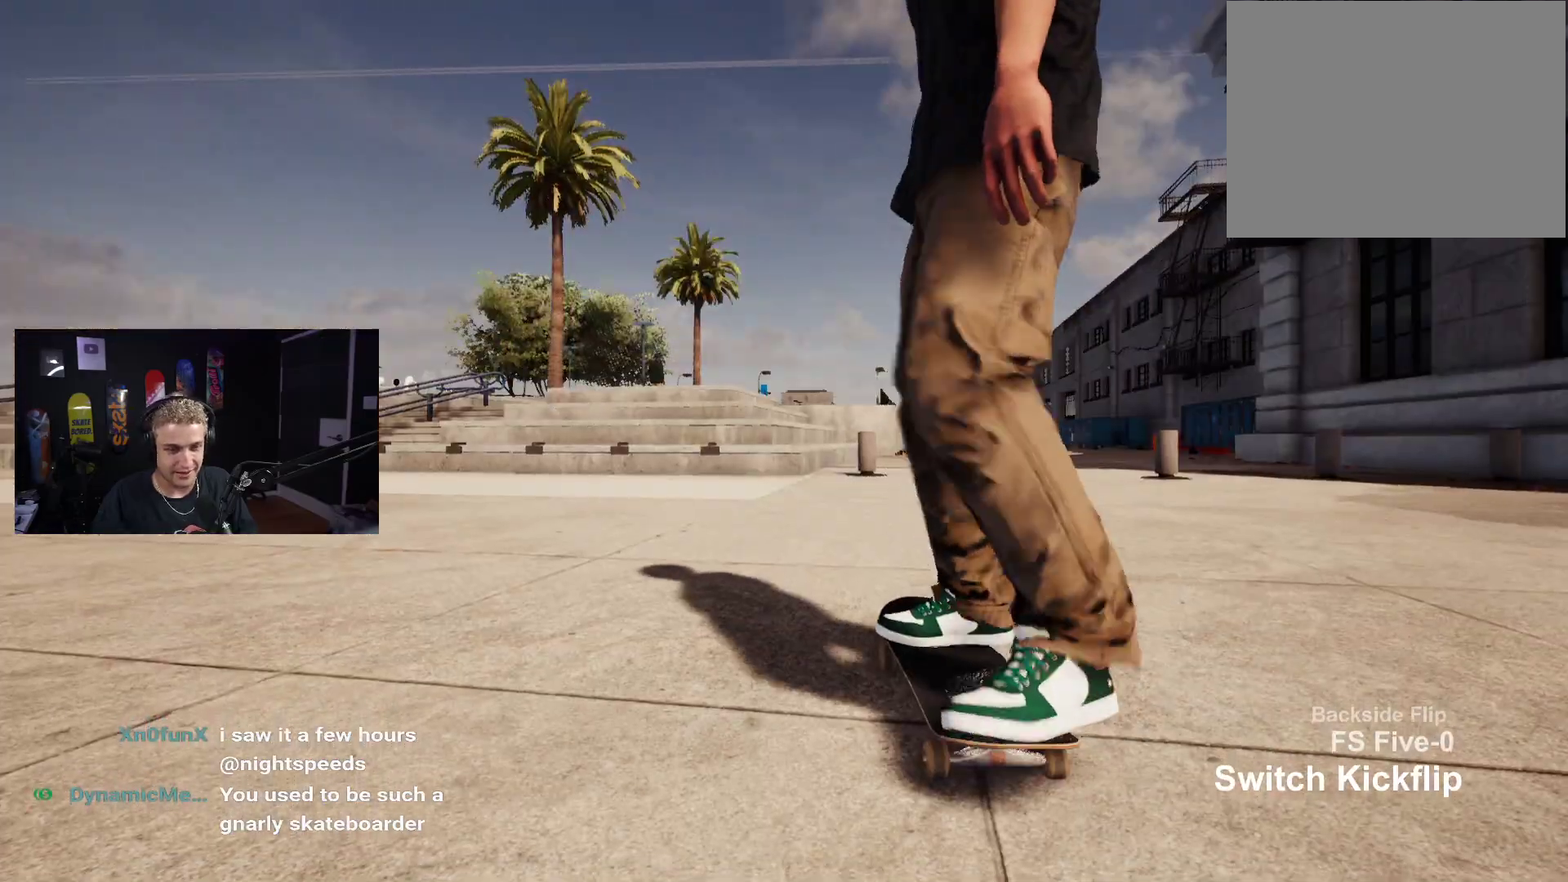
{"buttons": [], "left_stick": "center", "right_stick": "center", "events": [[67, "X", "down"], [367, "X", "up"]]}
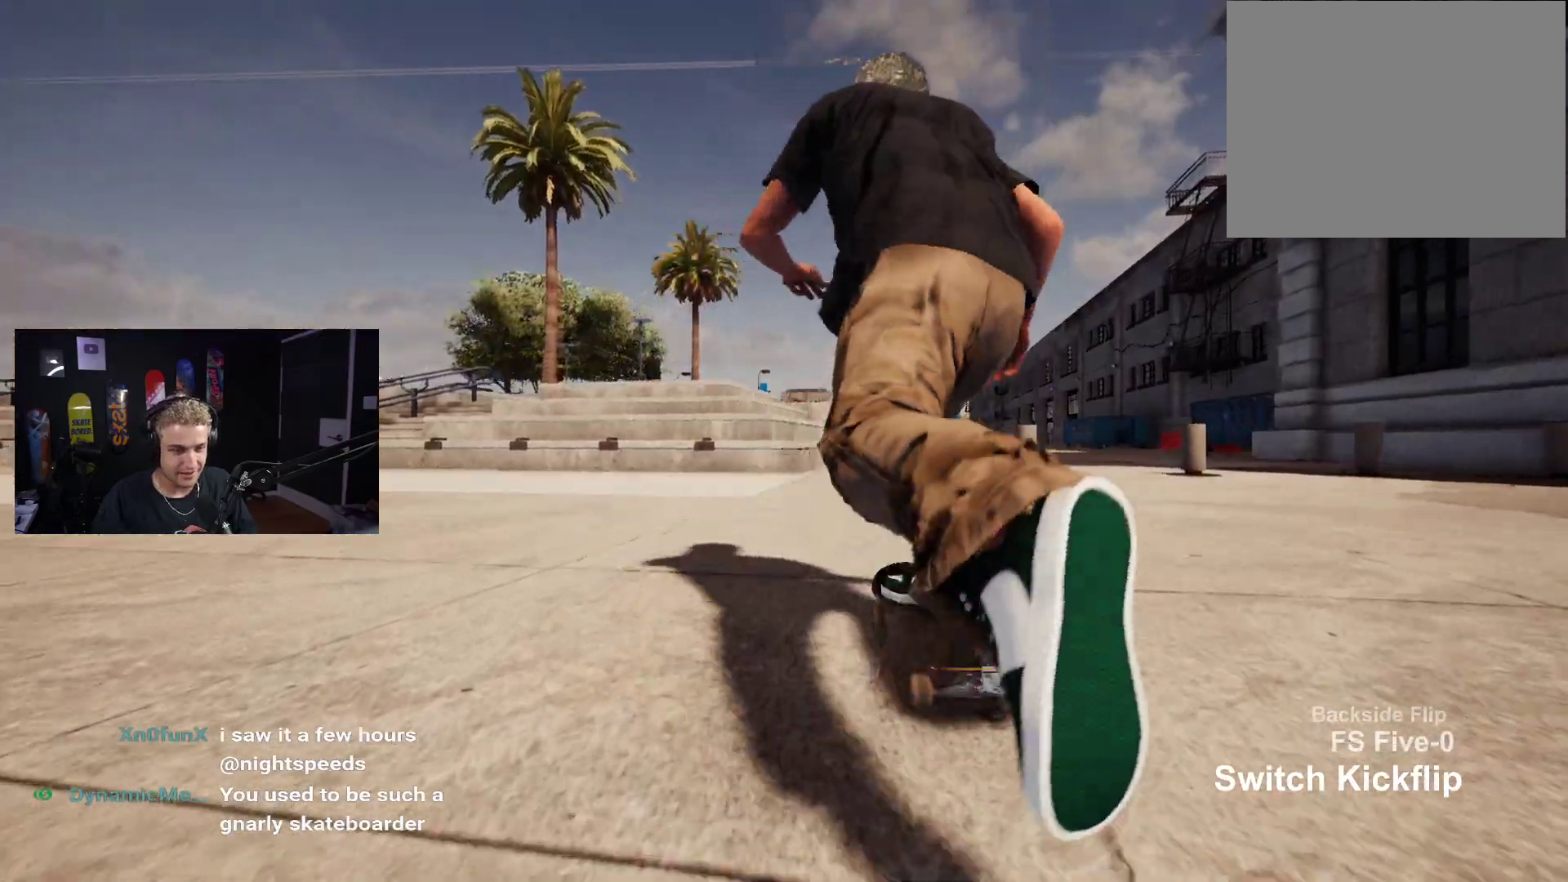
{"buttons": [], "left_stick": "center", "right_stick": "center", "events": [[233, "X", "down"], [300, "X", "up"]]}
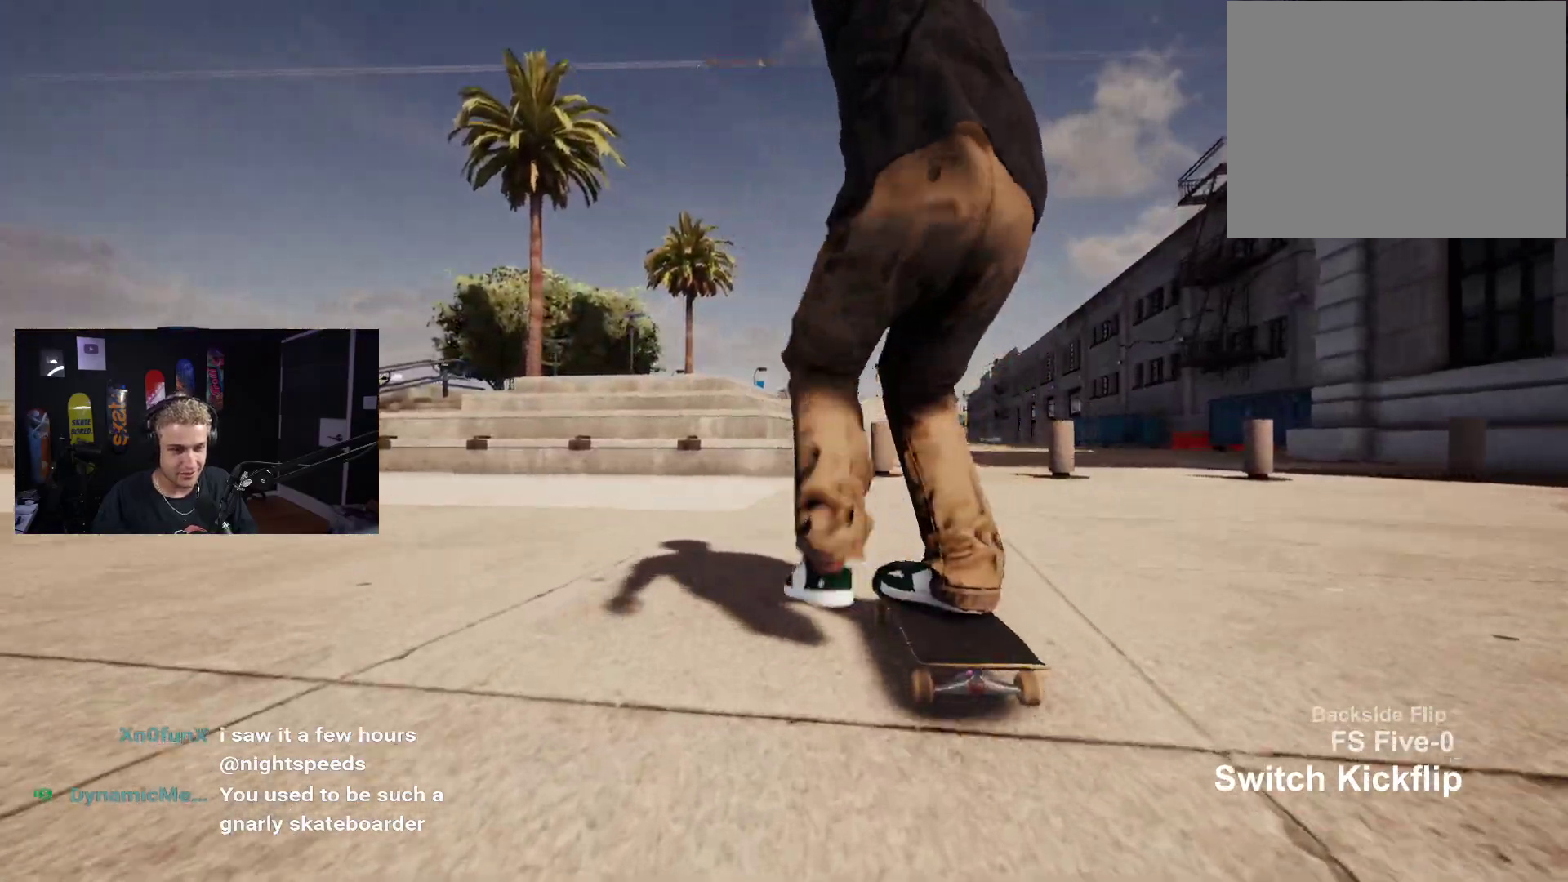
{"buttons": [], "left_stick": "down", "right_stick": "center", "events": [[483, "left_stick", "down"]]}
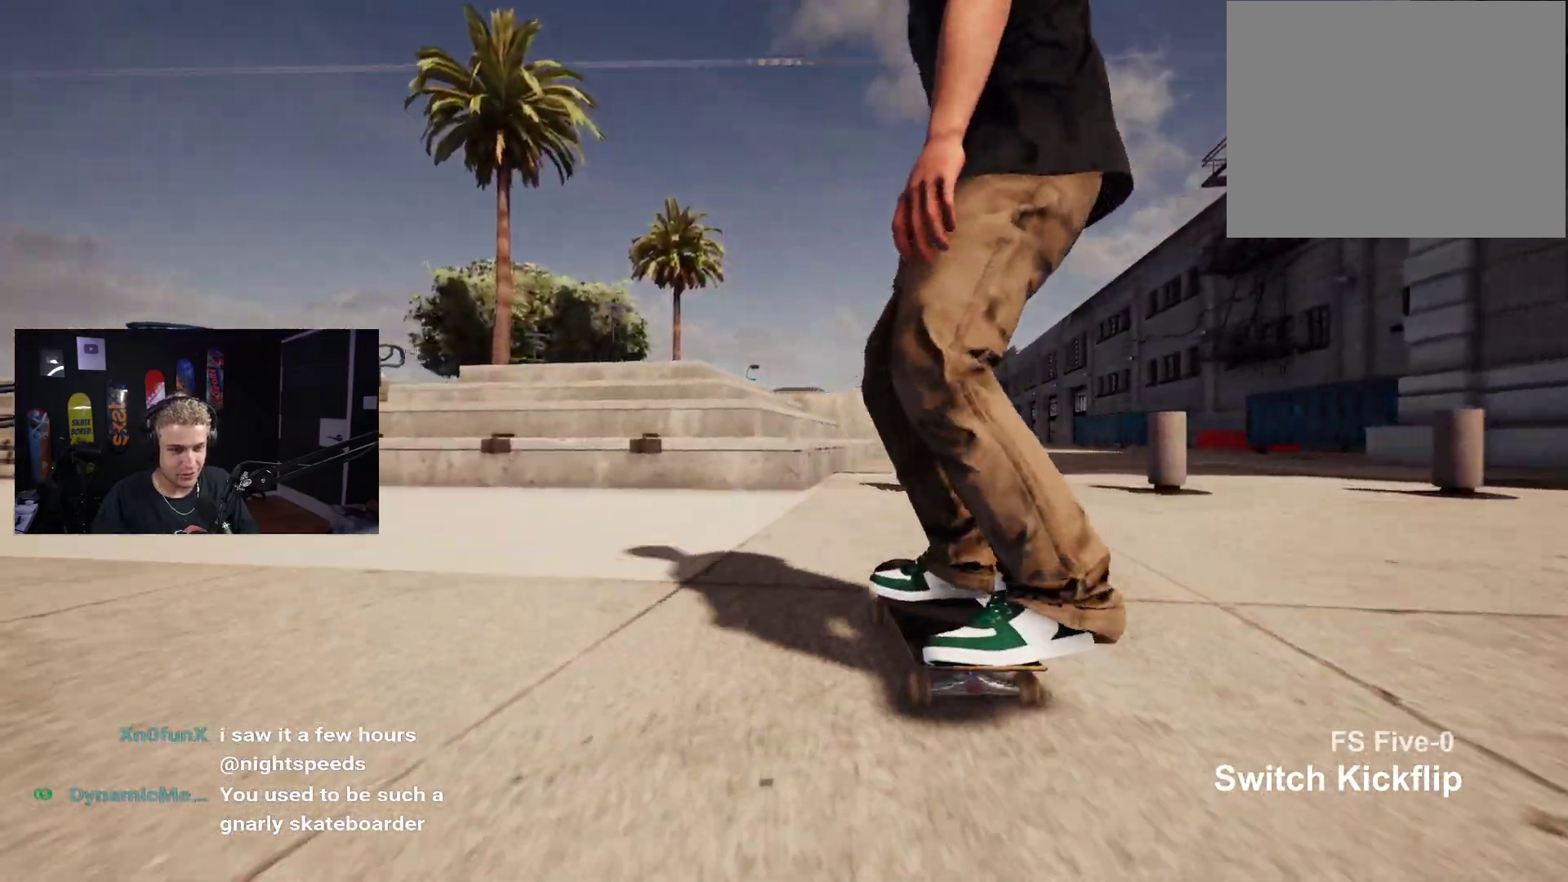
{"buttons": ["L2"], "left_stick": "center", "right_stick": "center", "events": [[333, "left_stick", "center"], [400, "L2", "down"]]}
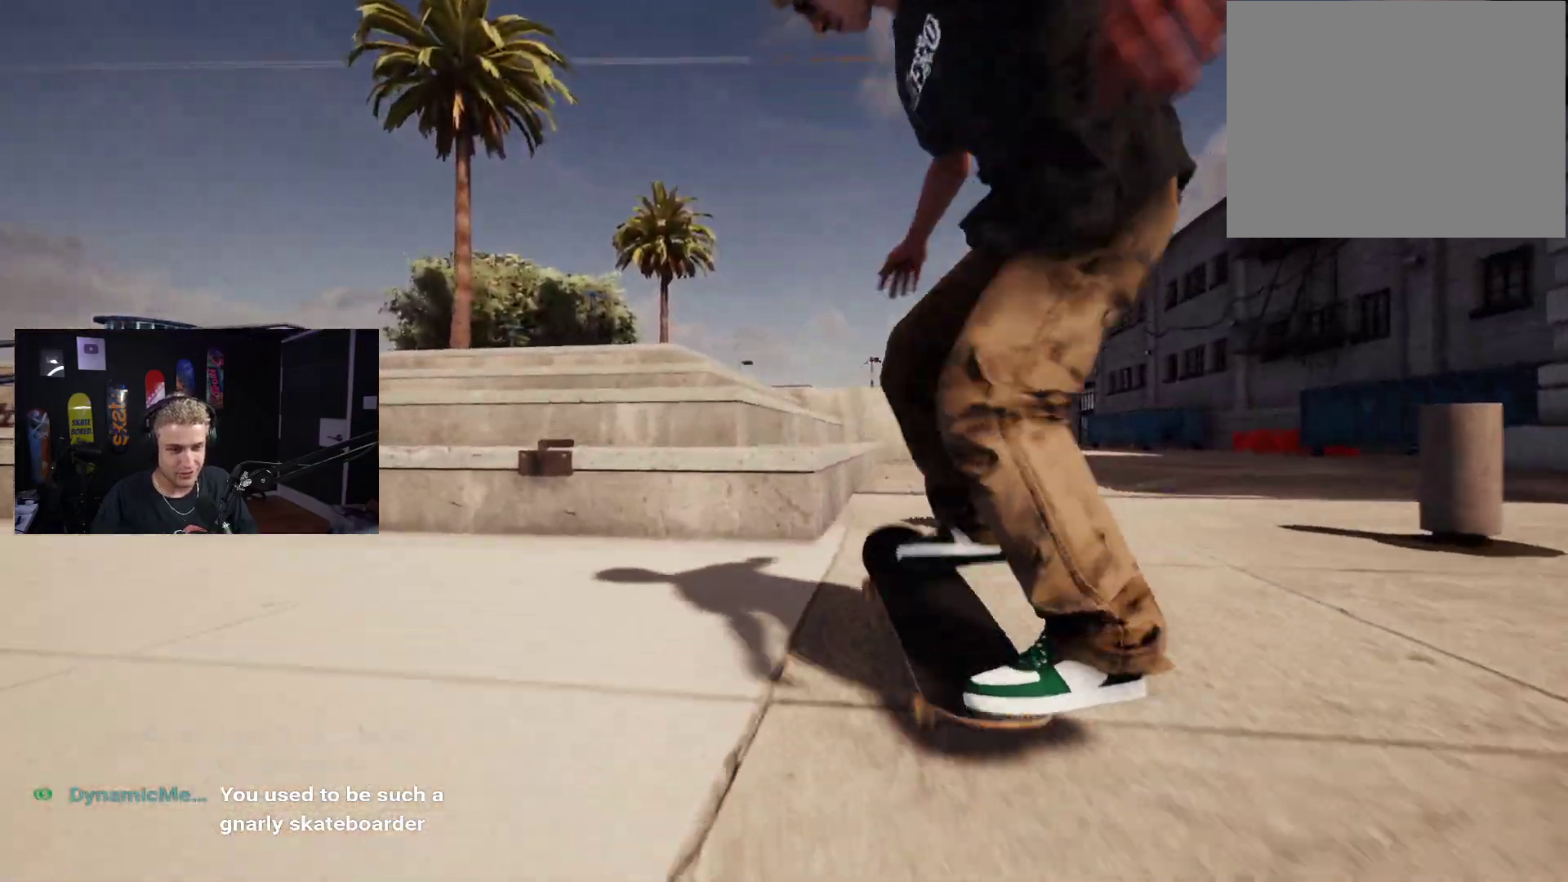
{"buttons": [], "left_stick": "center", "right_stick": "down", "events": [[283, "L2", "up"], [300, "right_stick", "down"]]}
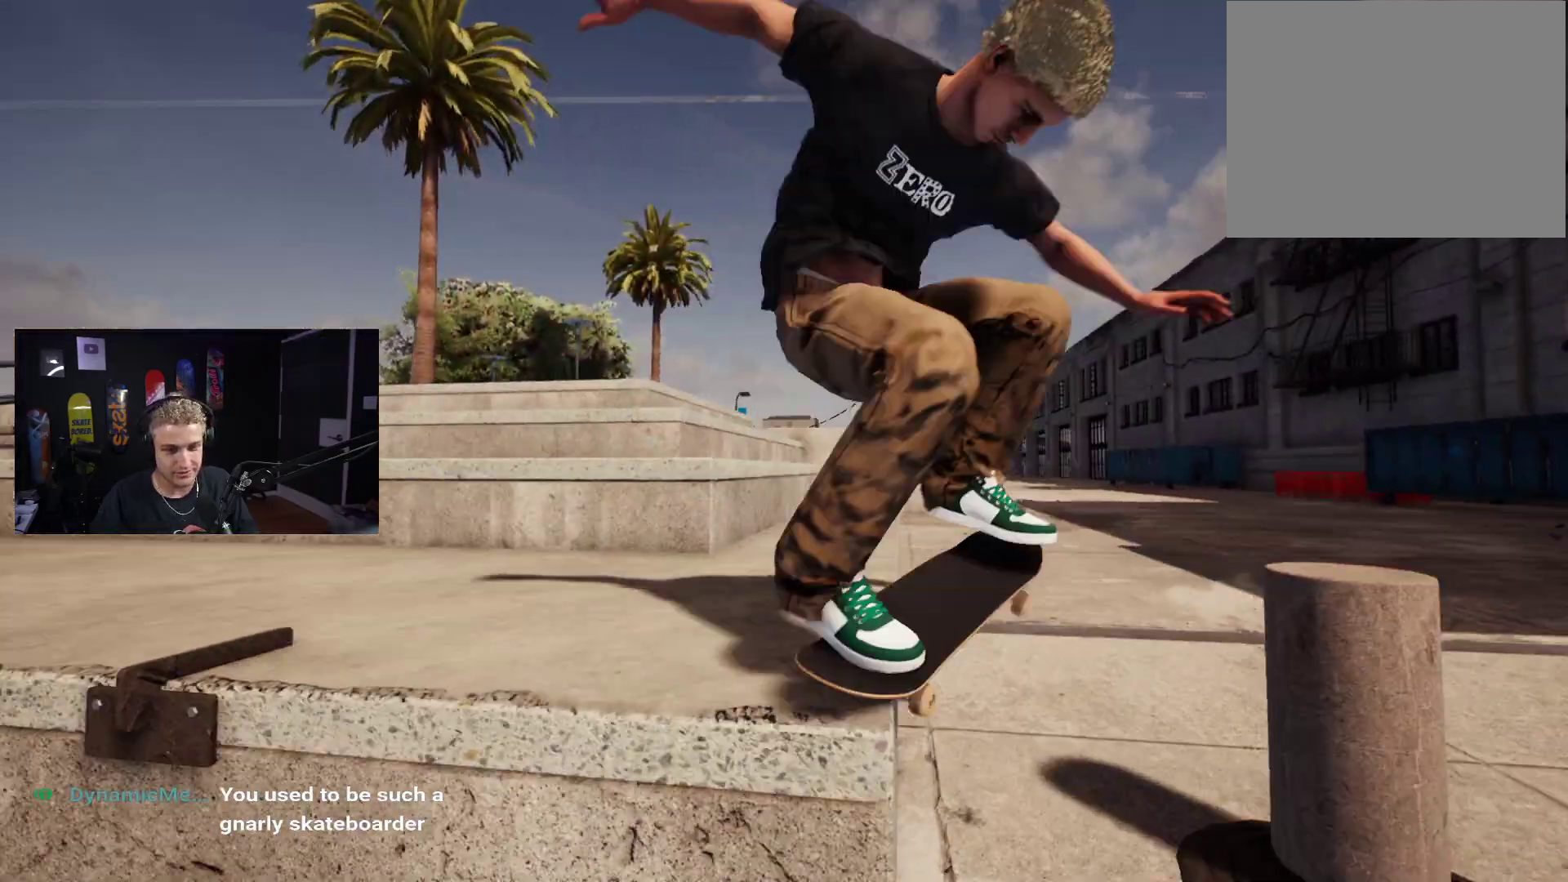
{"buttons": ["DPAD_UP"], "left_stick": "center", "right_stick": "center", "events": [[83, "right_stick", "center"], [183, "right_stick", "down-left"], [383, "right_stick", "center"], [400, "DPAD_UP", "down"]]}
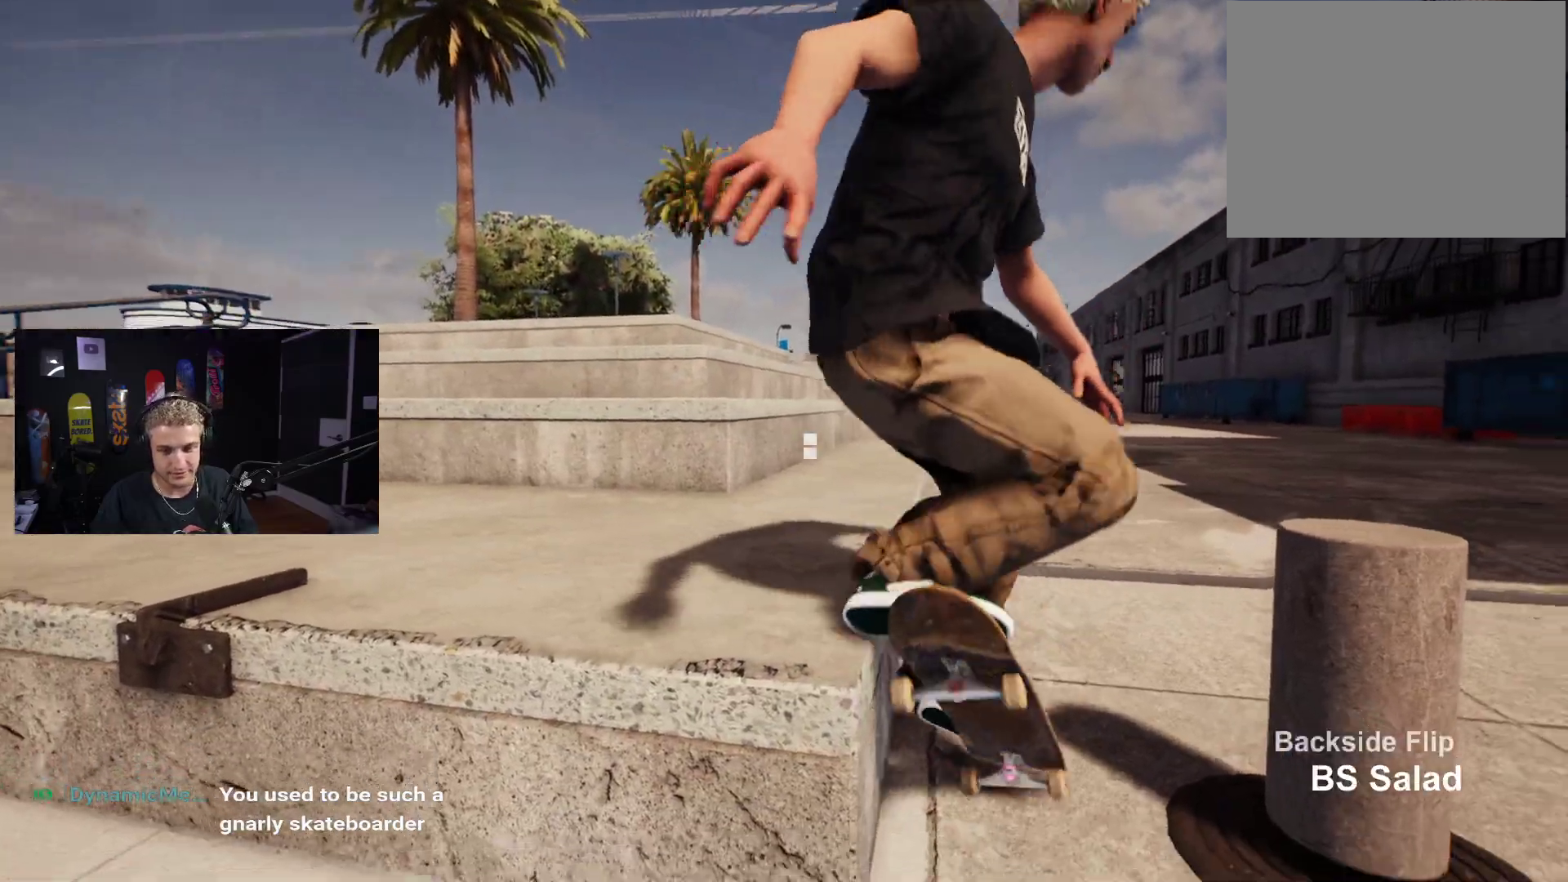
{"buttons": [], "left_stick": "center", "right_stick": "center", "events": [[133, "DPAD_UP", "up"], [233, "X", "down"], [300, "X", "up"], [367, "X", "down"], [483, "X", "up"]]}
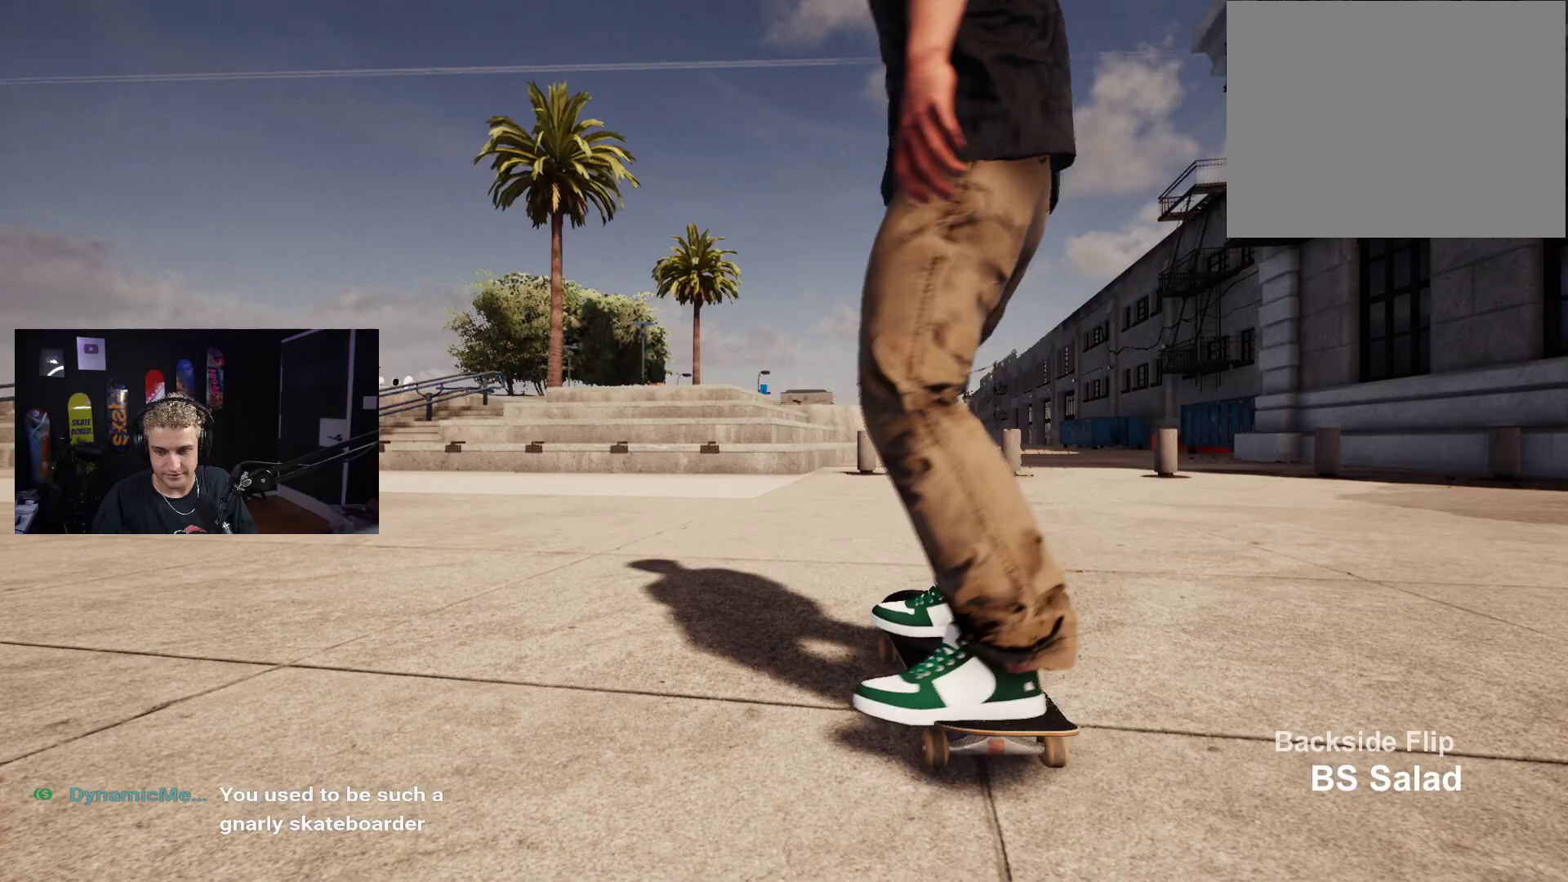
{"buttons": [], "left_stick": "center", "right_stick": "center", "events": [[100, "R2", "down"], [200, "R2", "up"]]}
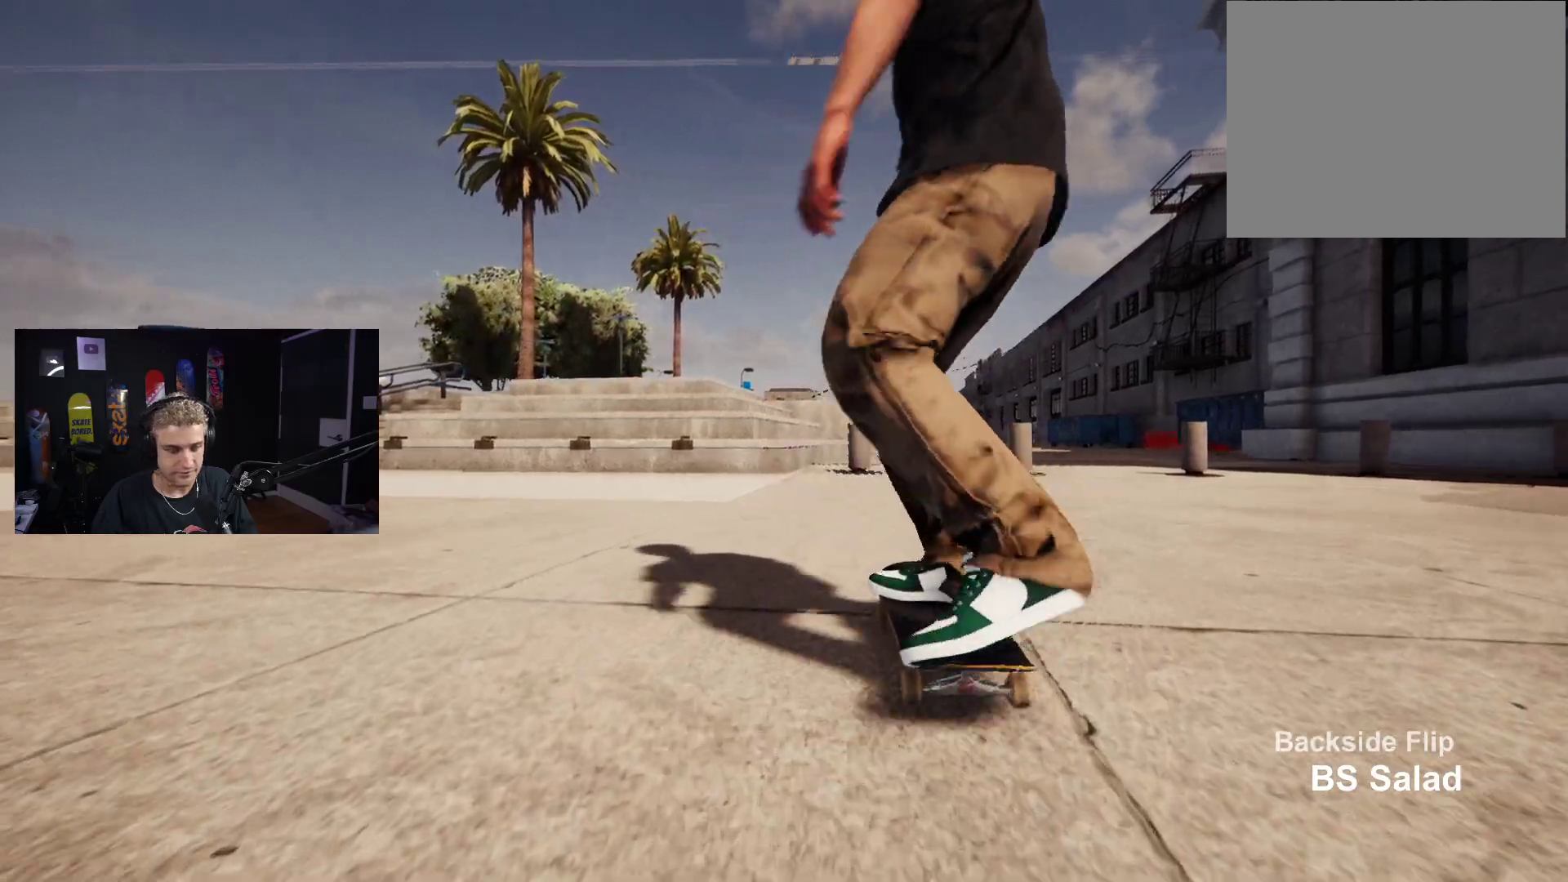
{"buttons": [], "left_stick": "center", "right_stick": "center", "events": [[67, "X", "down"], [100, "X", "up"], [133, "L2", "down"], [200, "L2", "up"]]}
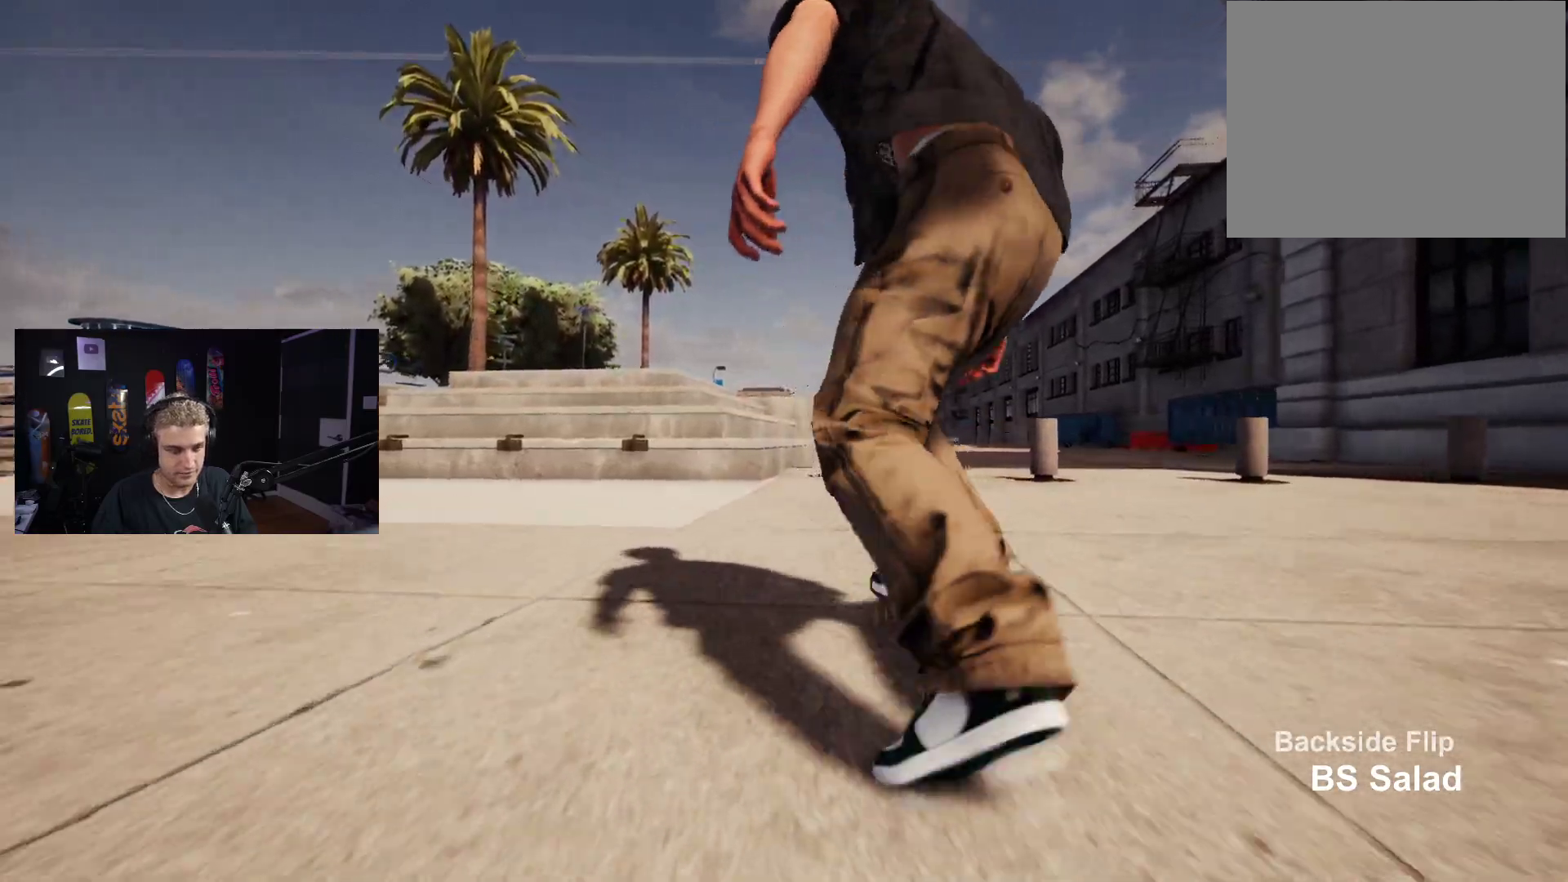
{"buttons": [], "left_stick": "down", "right_stick": "center", "events": [[350, "left_stick", "down"]]}
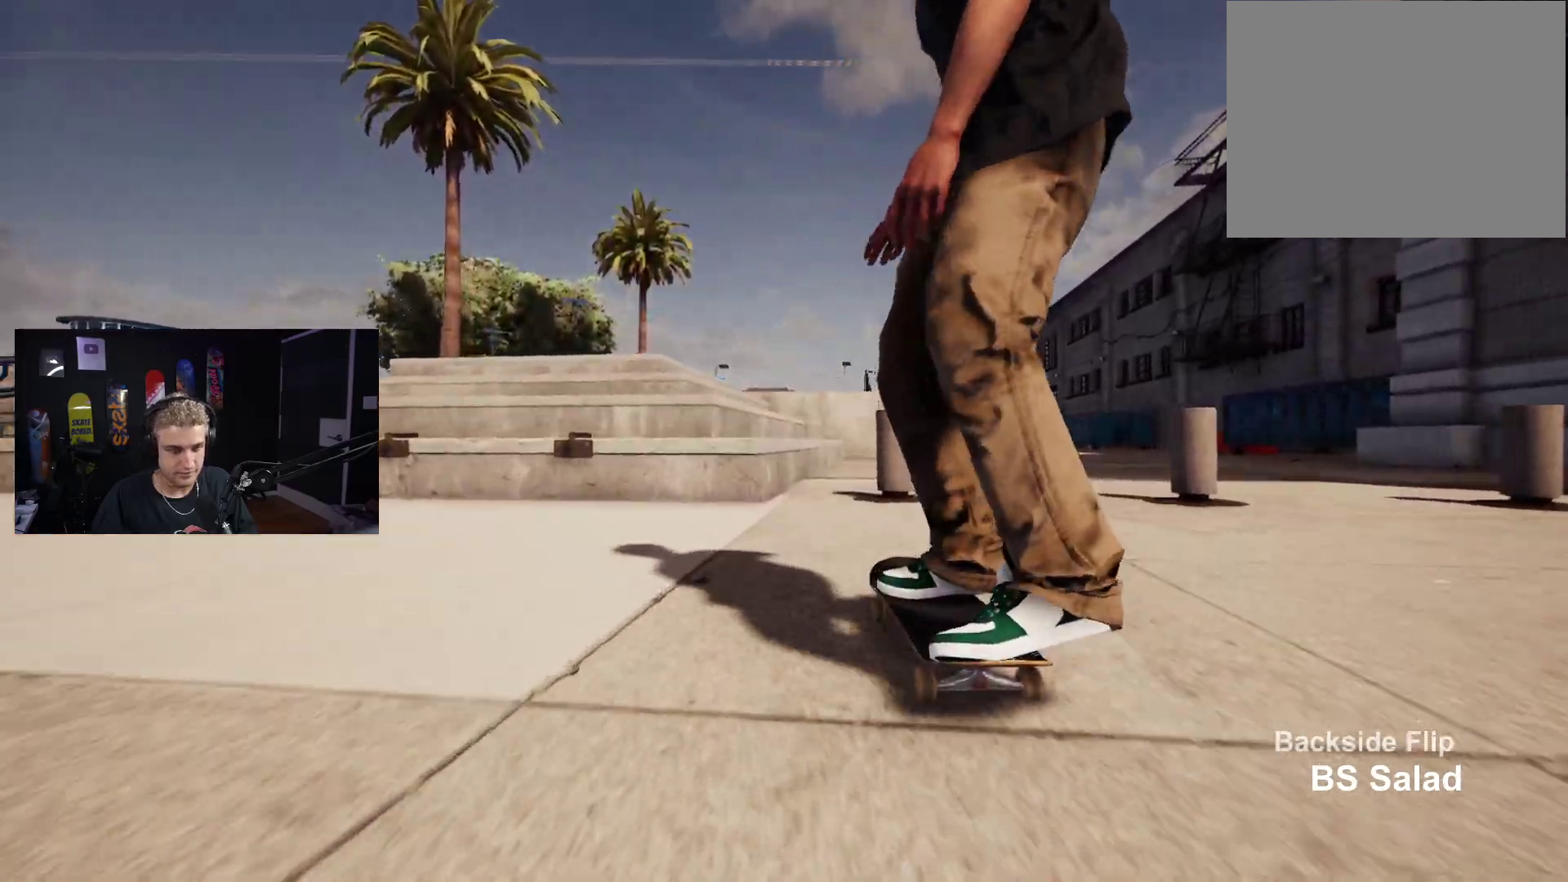
{"buttons": ["L2"], "left_stick": "center", "right_stick": "center", "events": [[317, "right_stick", "right"], [367, "right_stick", "center"], [383, "left_stick", "center"], [450, "L2", "down"]]}
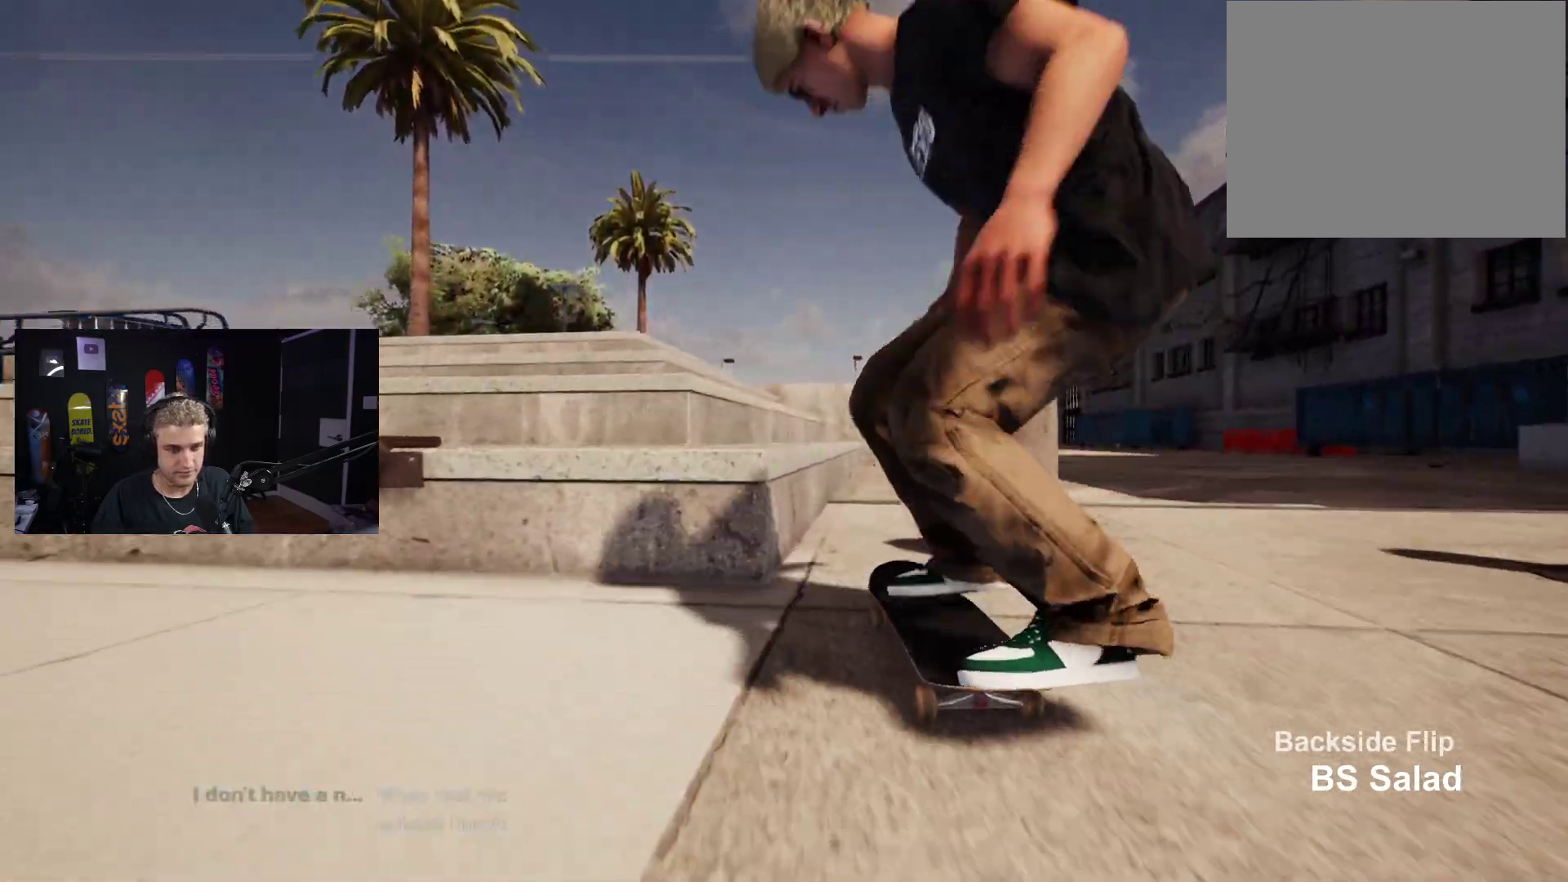
{"buttons": [], "left_stick": "center", "right_stick": "down", "events": [[283, "right_stick", "down"], [317, "L2", "up"]]}
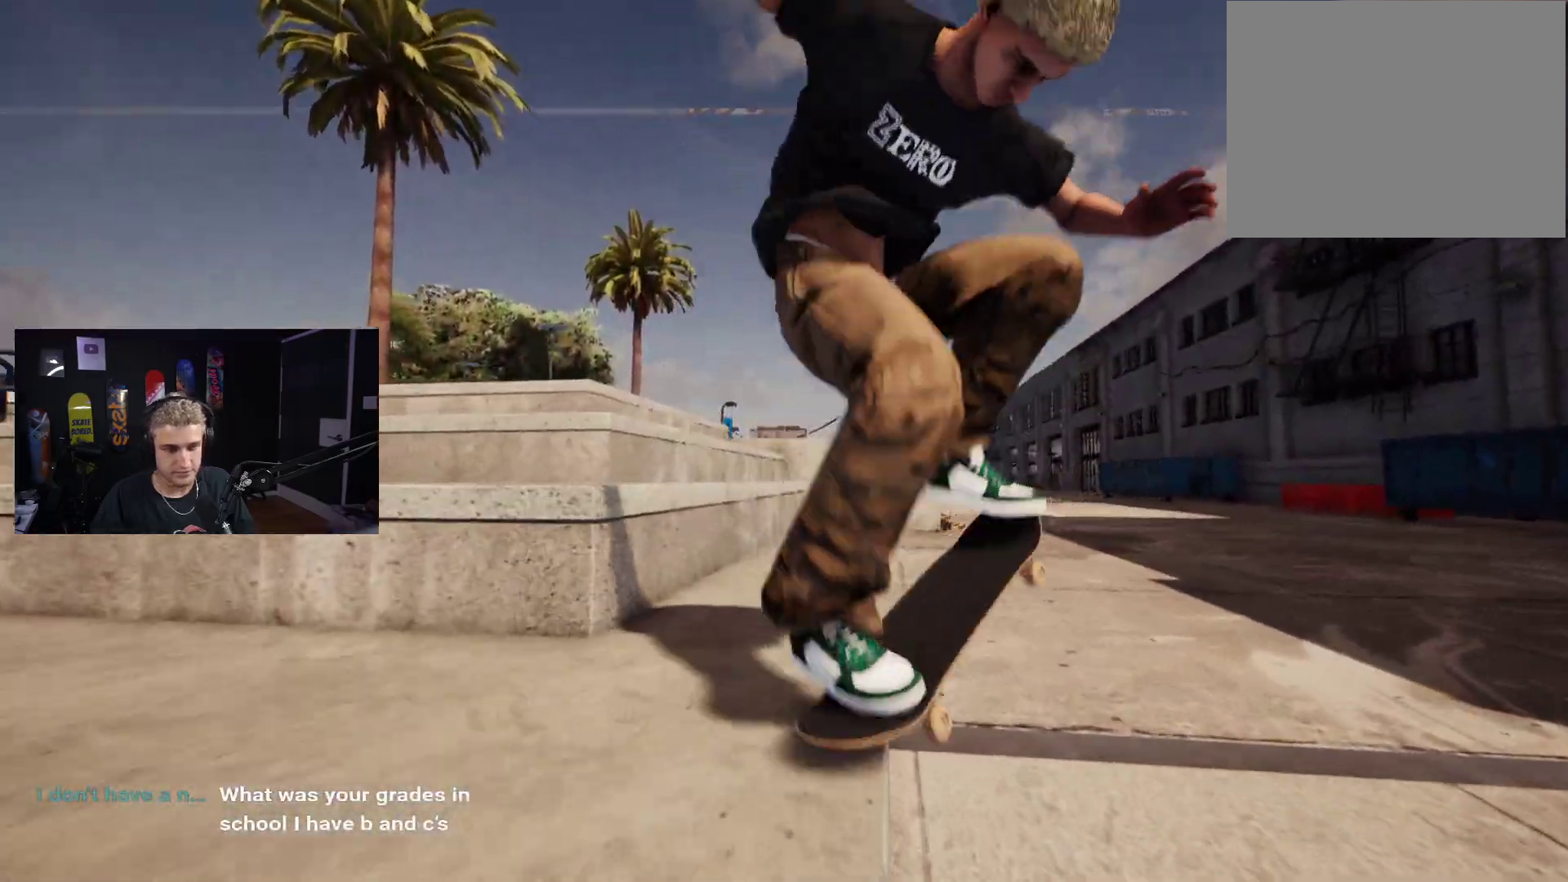
{"buttons": ["L2"], "left_stick": "center", "right_stick": "center", "events": [[83, "right_stick", "center"], [150, "right_stick", "down-left"], [250, "left_stick", "down-left"], [333, "left_stick", "center"], [333, "right_stick", "center"], [367, "L2", "down"]]}
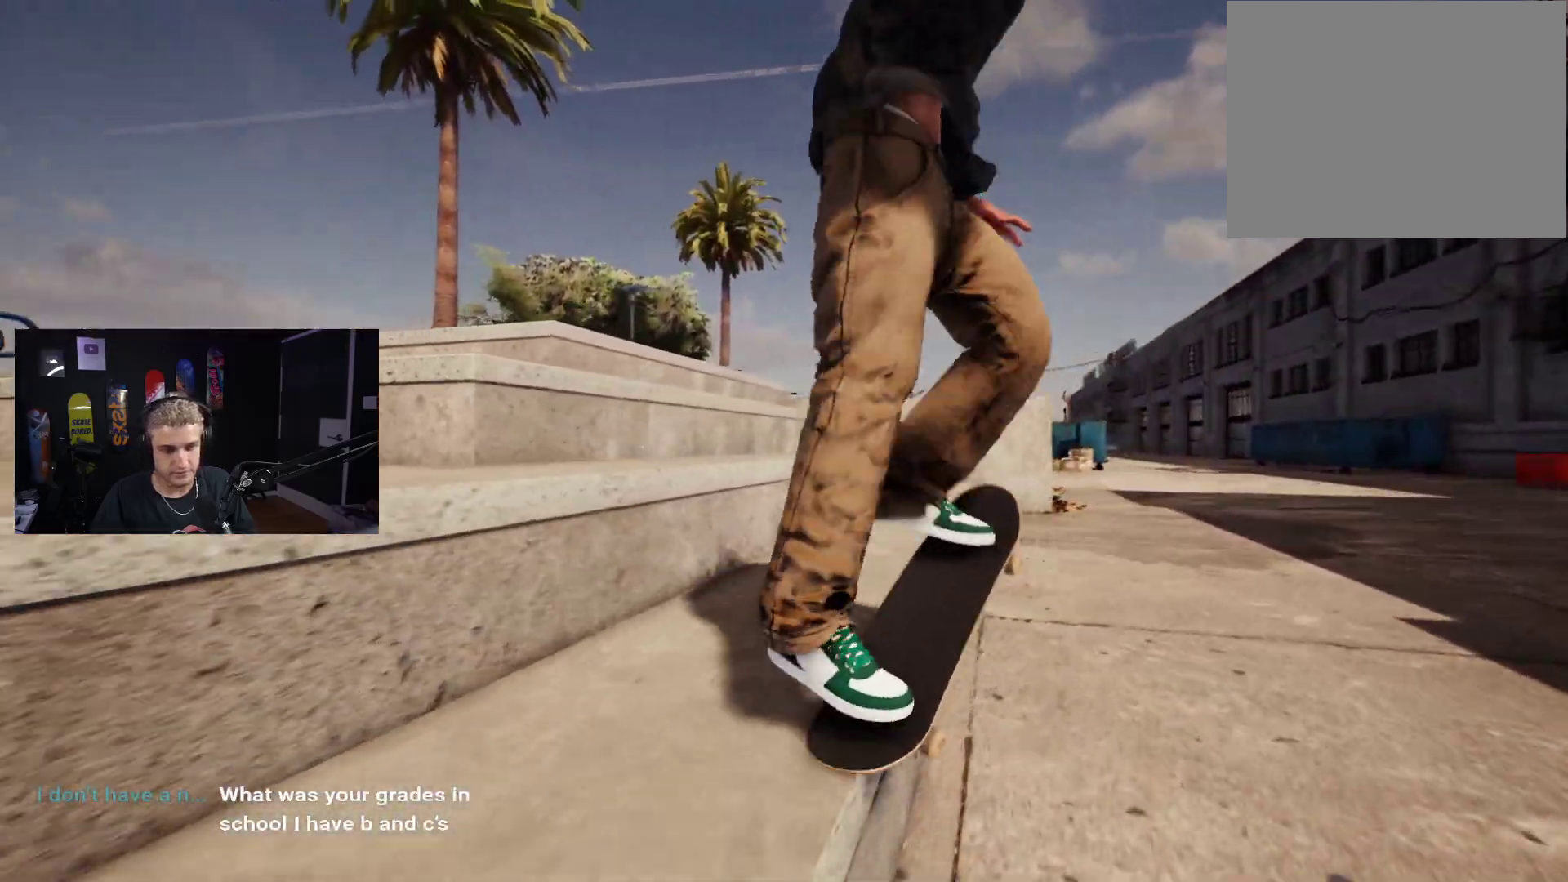
{"buttons": [], "left_stick": "center", "right_stick": "center", "events": [[300, "L2", "up"], [383, "left_stick", "down"], [483, "left_stick", "center"]]}
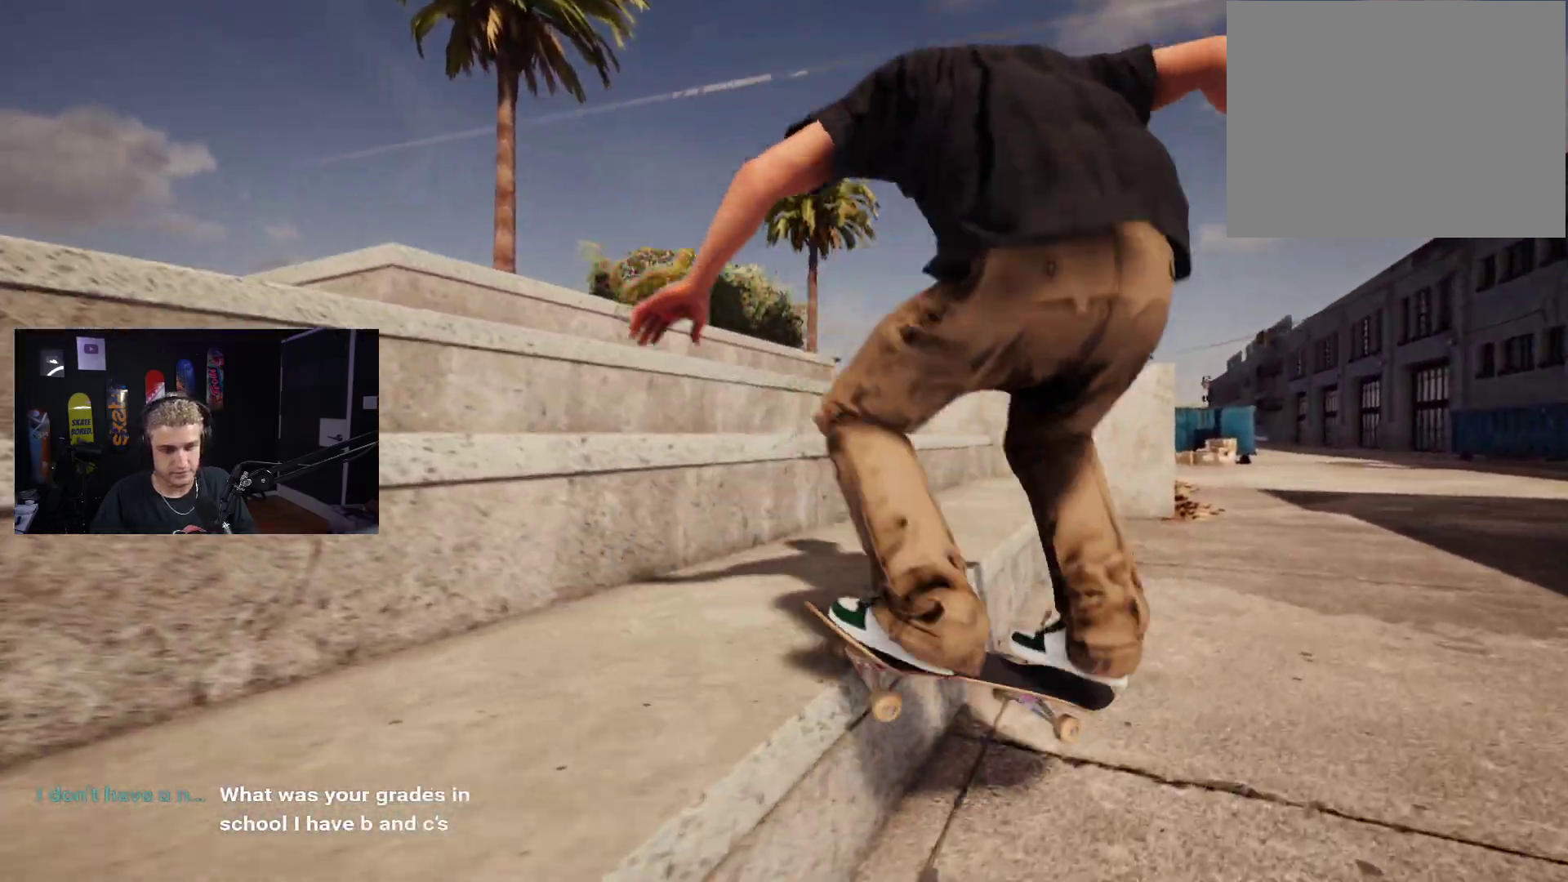
{"buttons": ["DPAD_UP"], "left_stick": "center", "right_stick": "center", "events": [[367, "DPAD_UP", "down"]]}
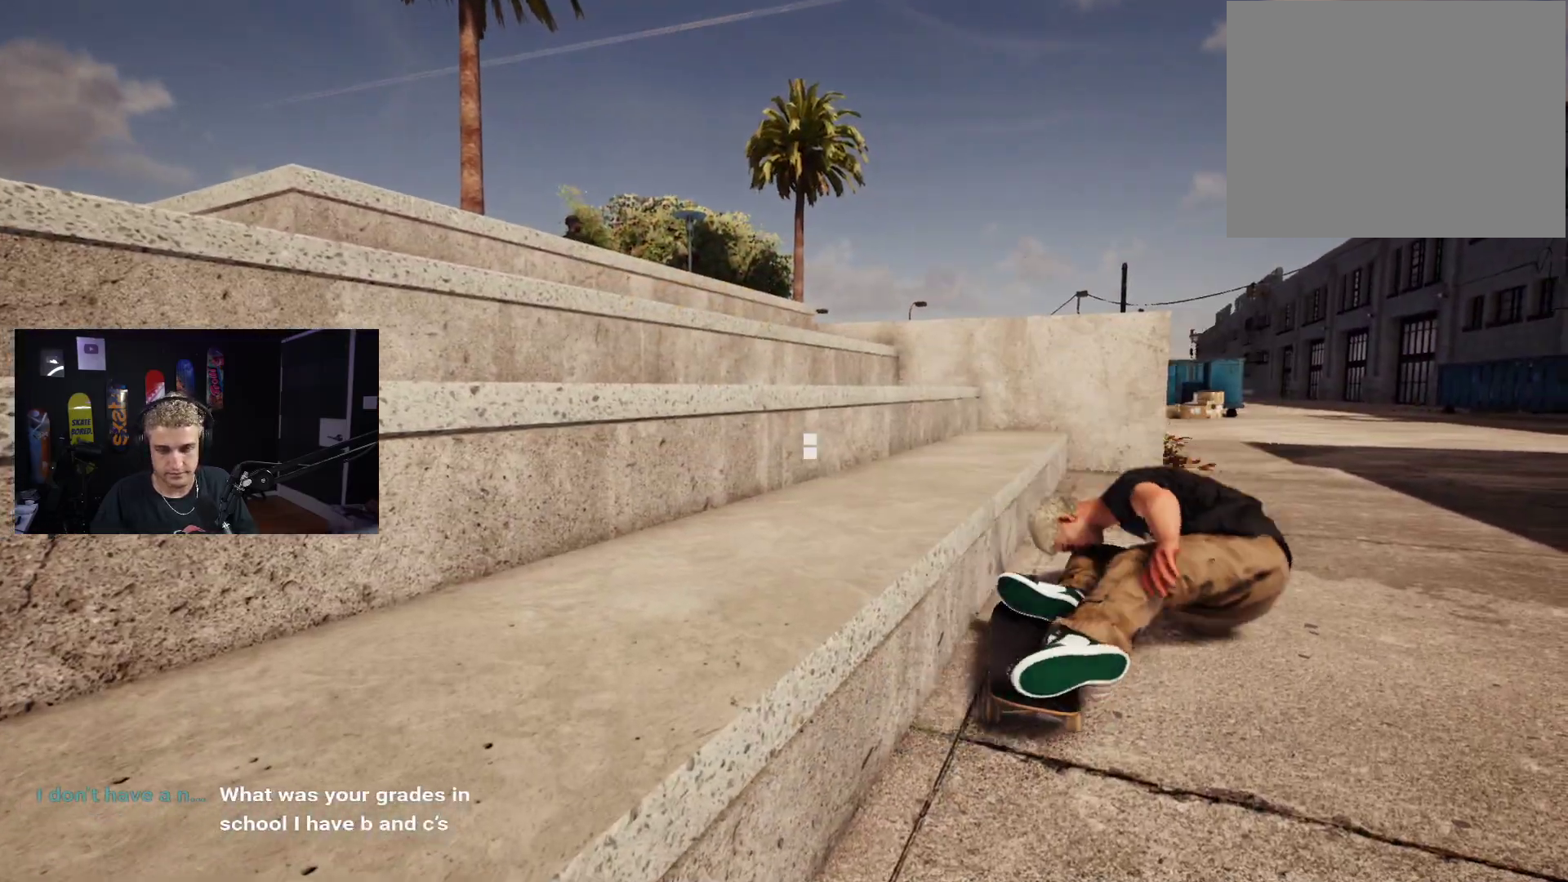
{"buttons": [], "left_stick": "center", "right_stick": "center", "events": [[133, "DPAD_UP", "up"], [433, "X", "down"], [500, "X", "up"]]}
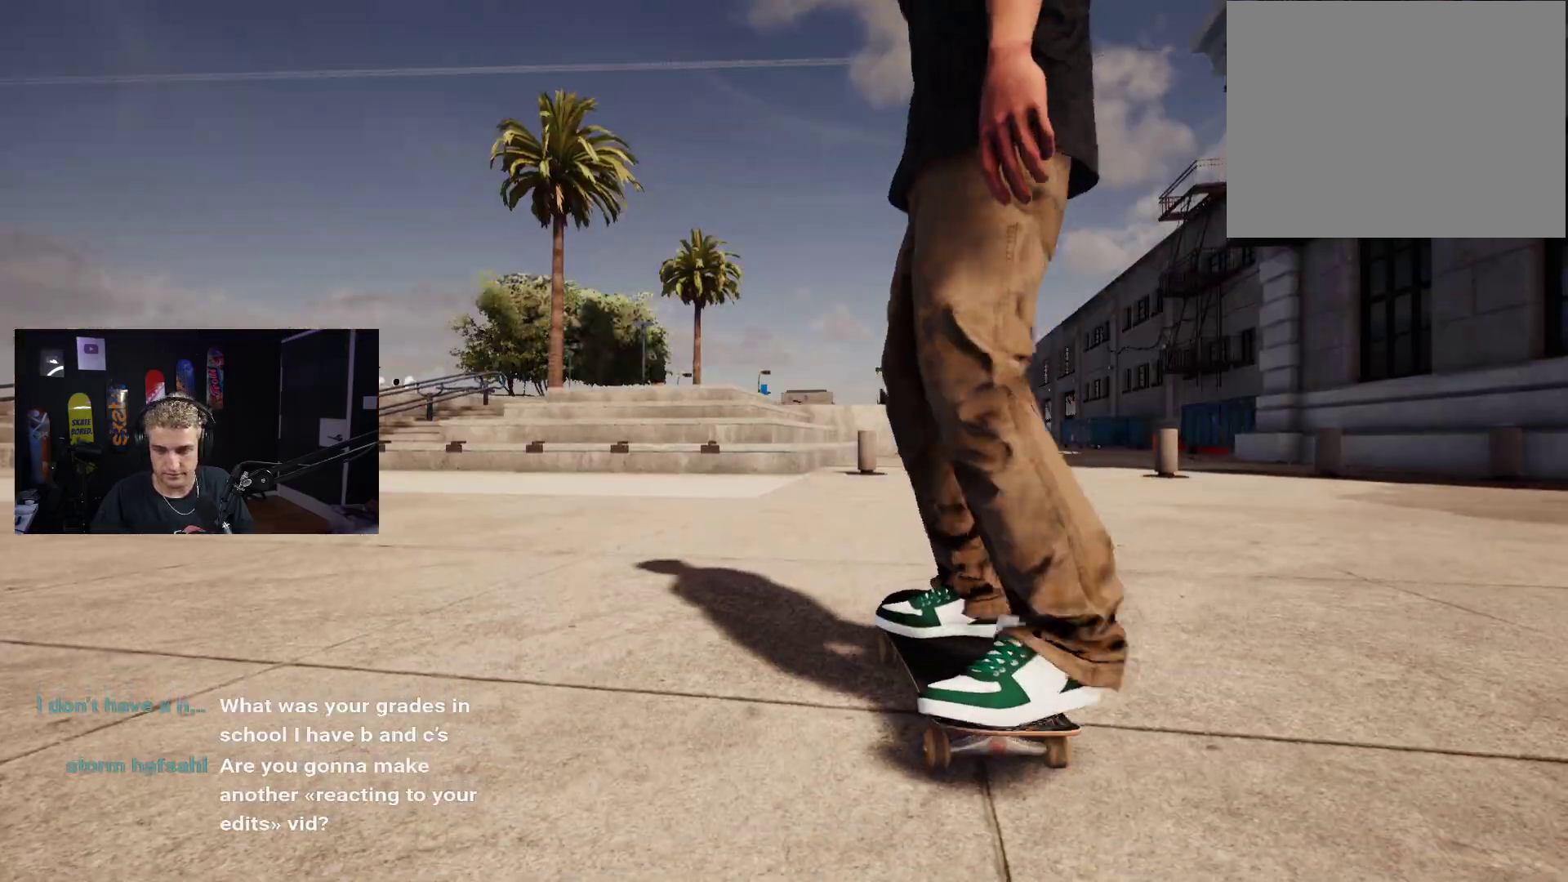
{"buttons": [], "left_stick": "center", "right_stick": "center", "events": [[100, "X", "down"], [183, "X", "up"], [467, "X", "down"], [500, "X", "up"]]}
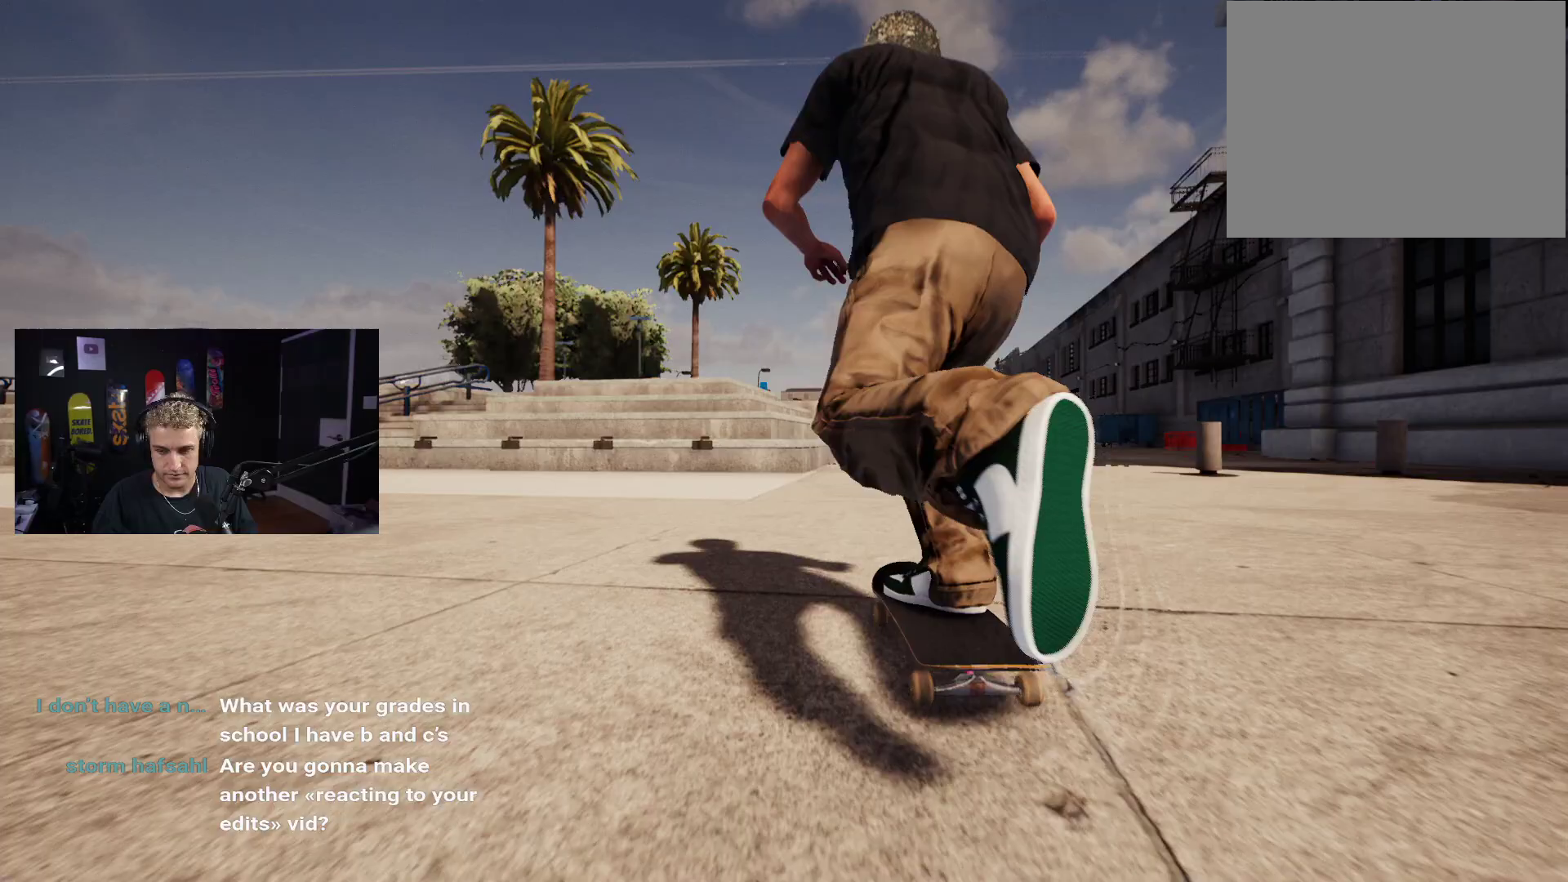
{"buttons": [], "left_stick": "center", "right_stick": "center", "events": [[133, "X", "down"], [167, "X", "up"]]}
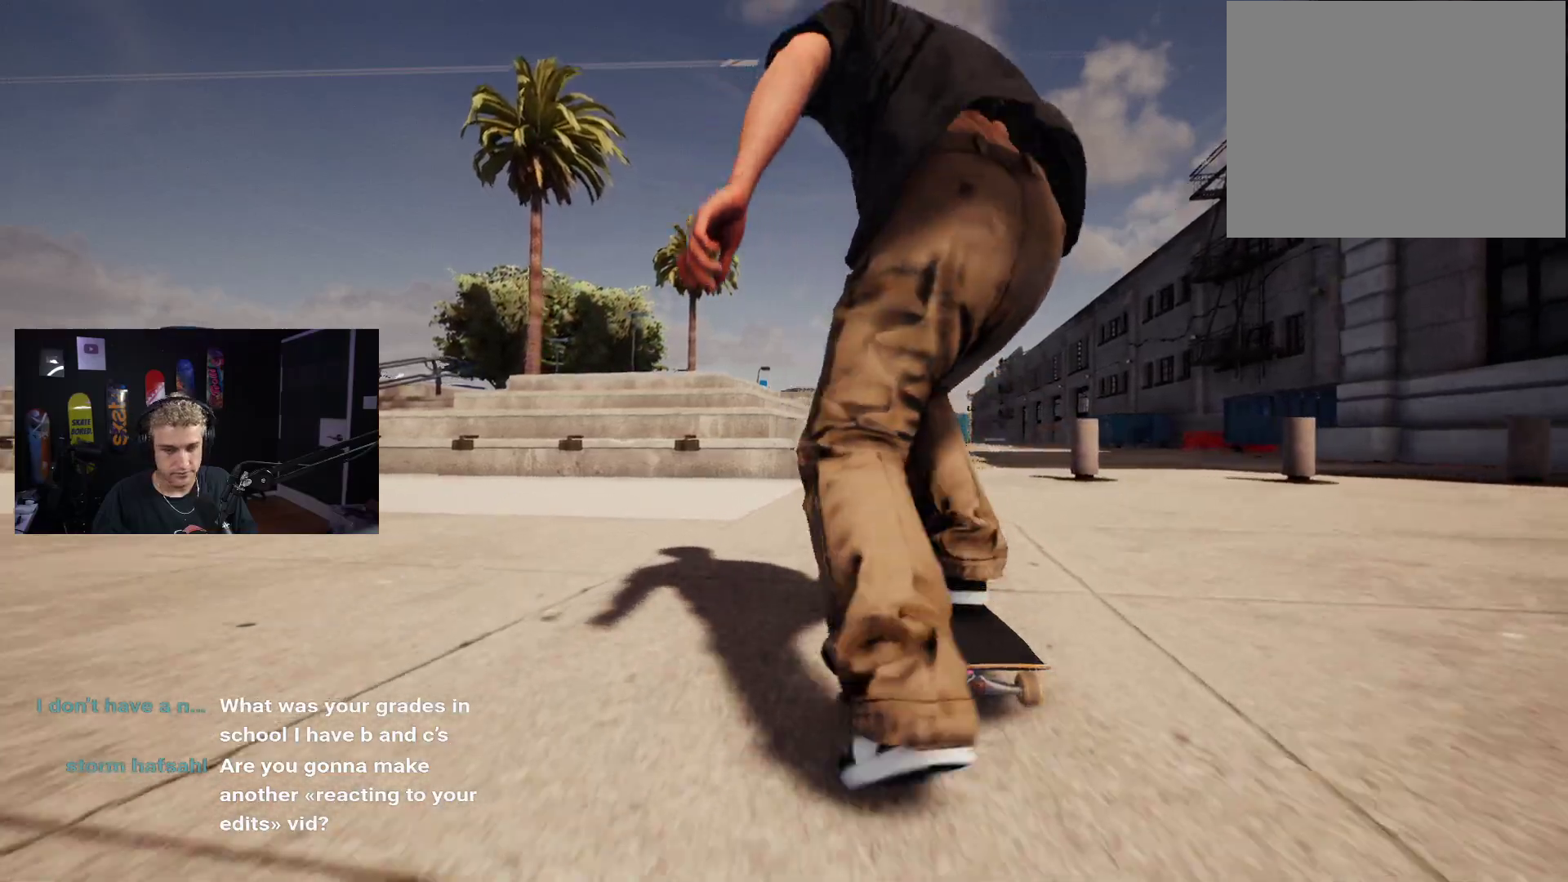
{"buttons": [], "left_stick": "down", "right_stick": "center", "events": [[383, "left_stick", "down"]]}
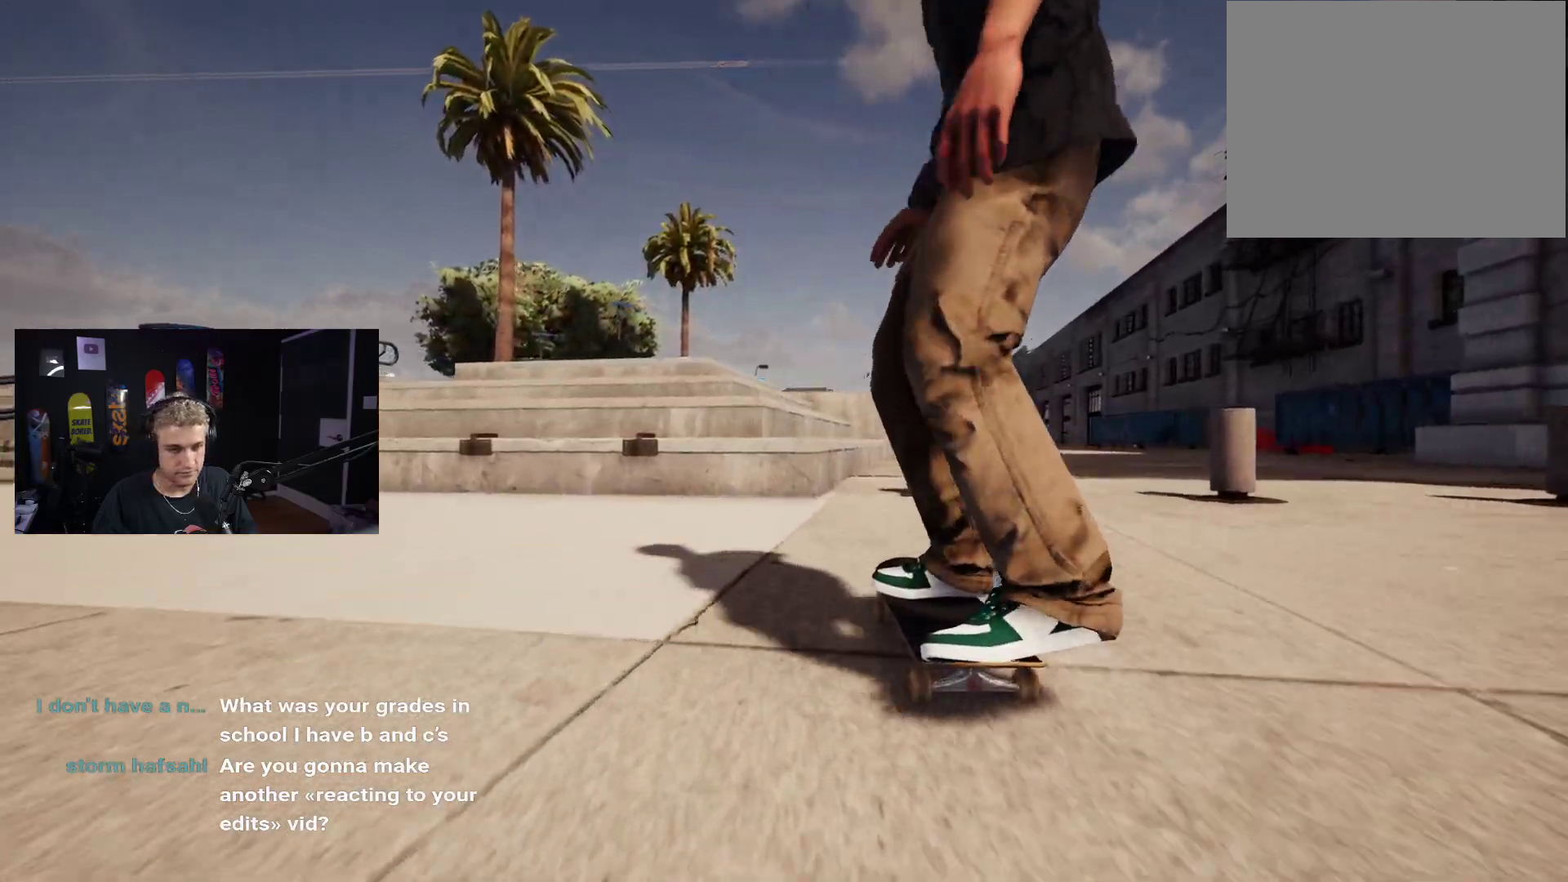
{"buttons": ["L2"], "left_stick": "center", "right_stick": "center", "events": [[200, "left_stick", "center"], [300, "L2", "down"]]}
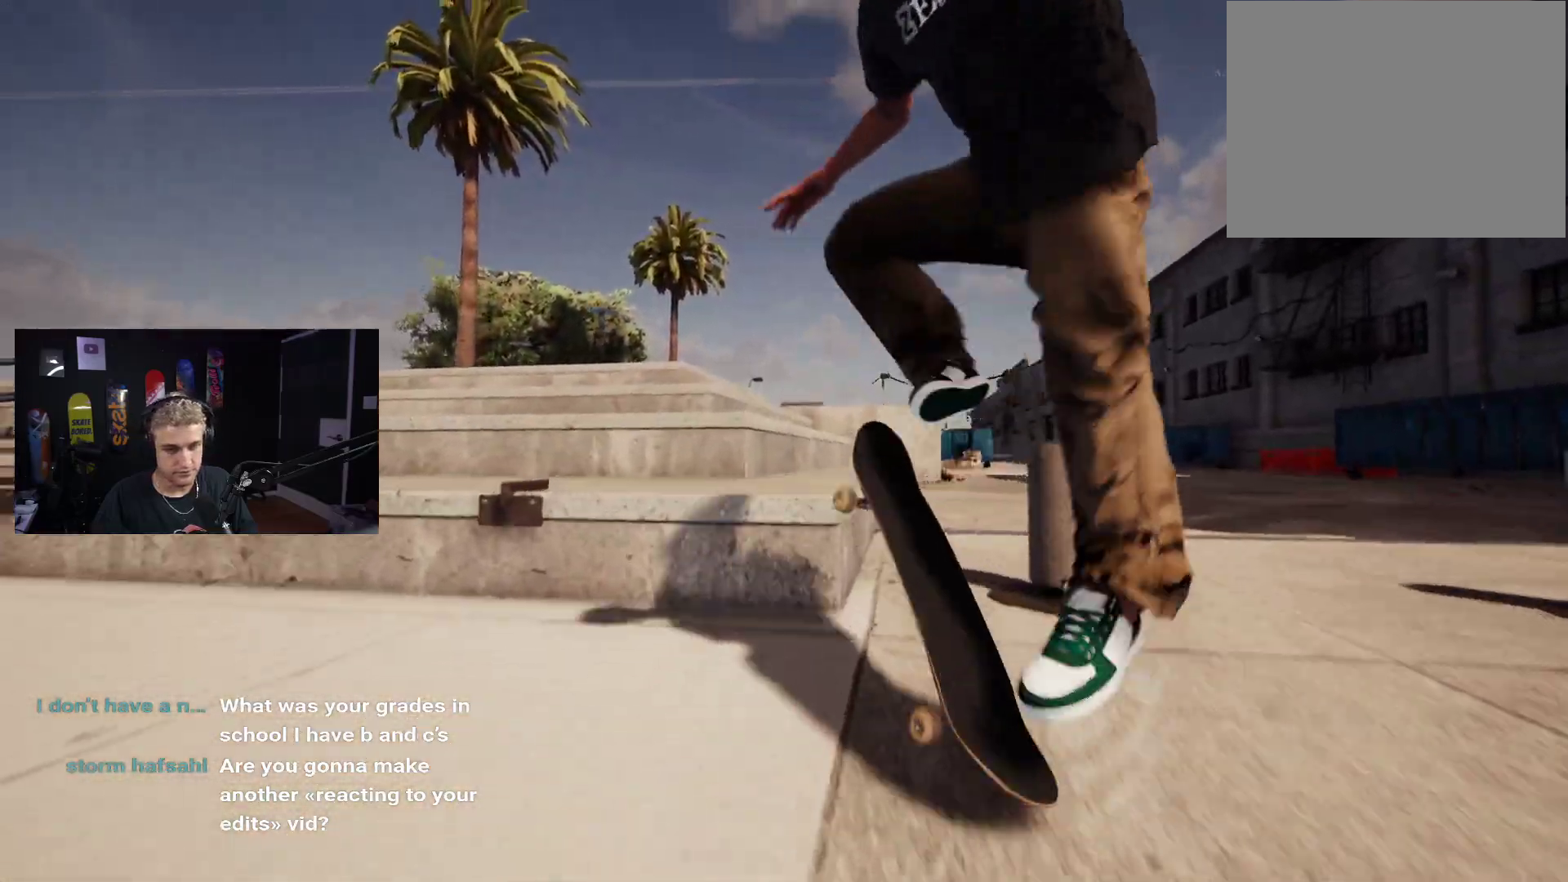
{"buttons": [], "left_stick": "center", "right_stick": "down", "events": [[183, "L2", "up"], [183, "right_stick", "down"]]}
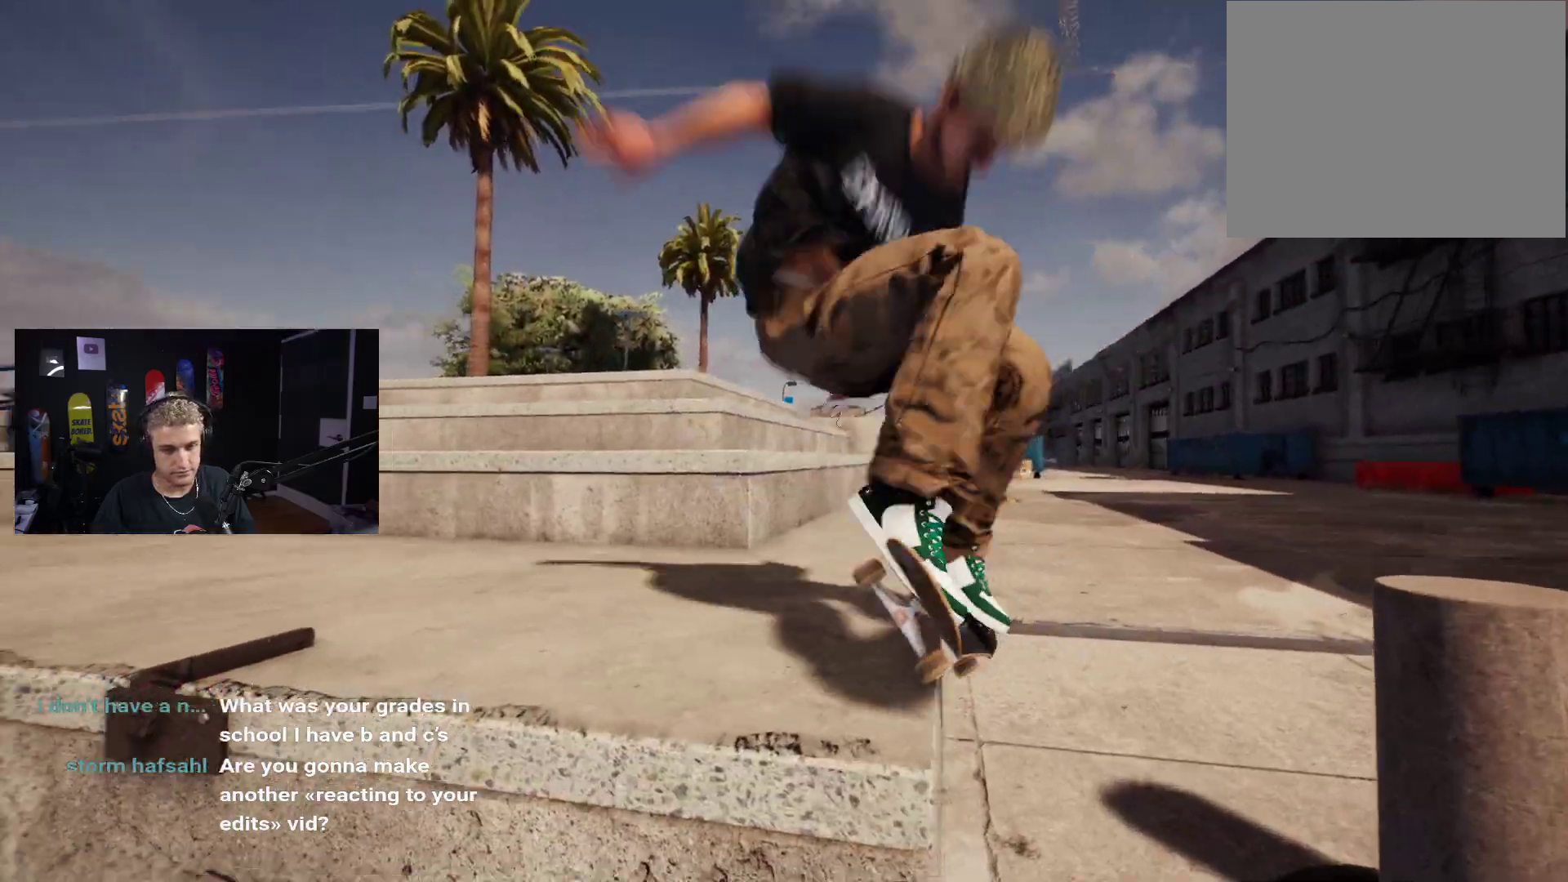
{"buttons": ["X"], "left_stick": "center", "right_stick": "center", "events": [[150, "right_stick", "center"], [183, "DPAD_UP", "down"], [433, "DPAD_UP", "up"], [483, "X", "down"]]}
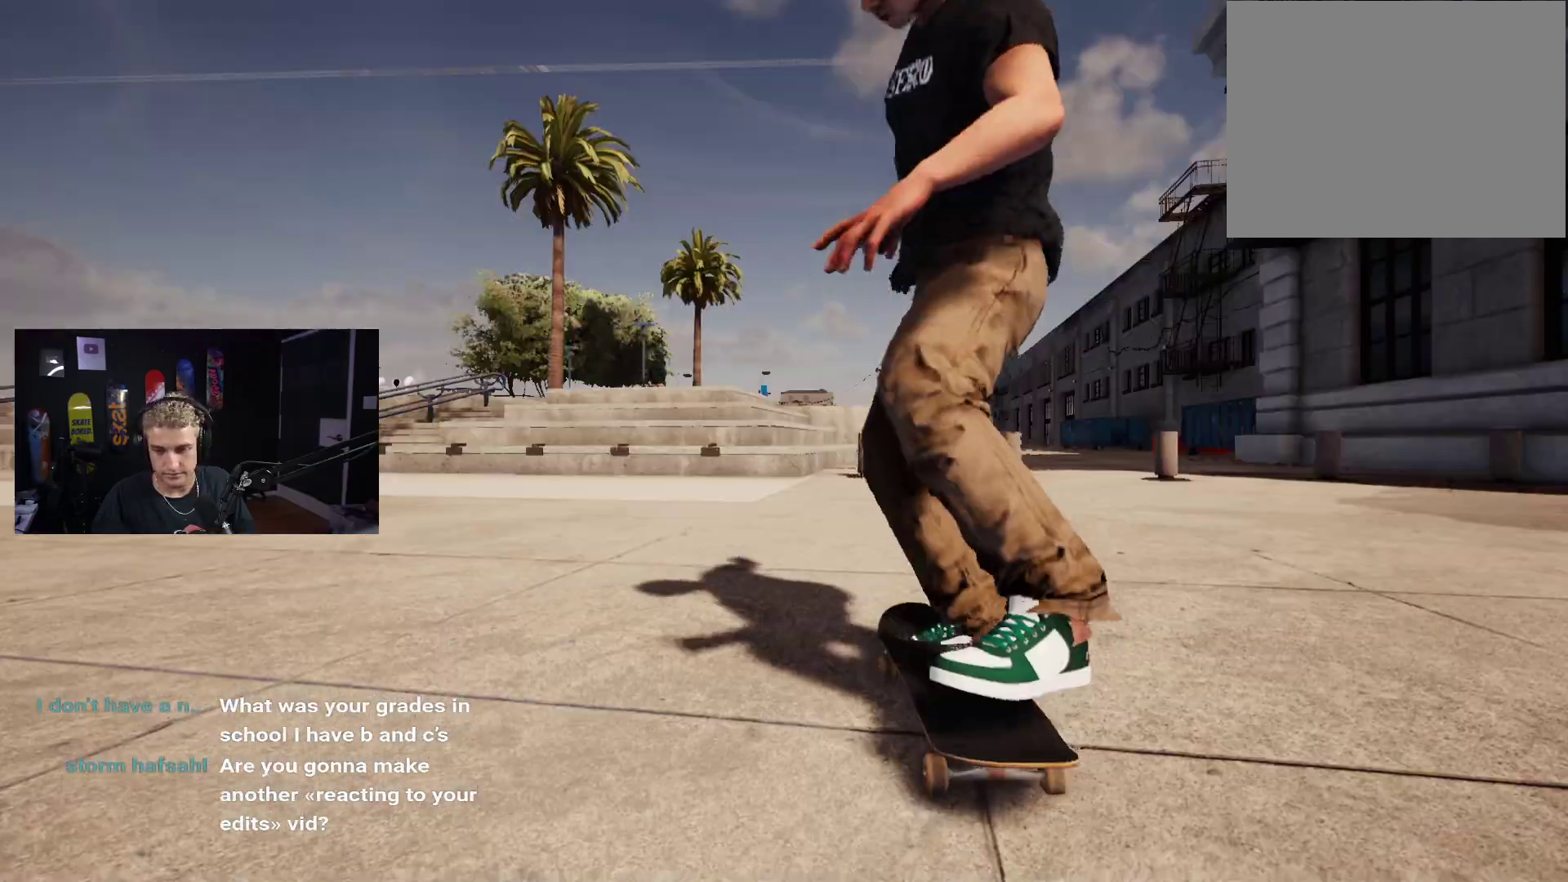
{"buttons": ["R2"], "left_stick": "center", "right_stick": "center", "events": [[67, "X", "up"], [167, "X", "down"], [233, "X", "up"], [333, "X", "down"], [400, "X", "up"], [433, "R2", "down"]]}
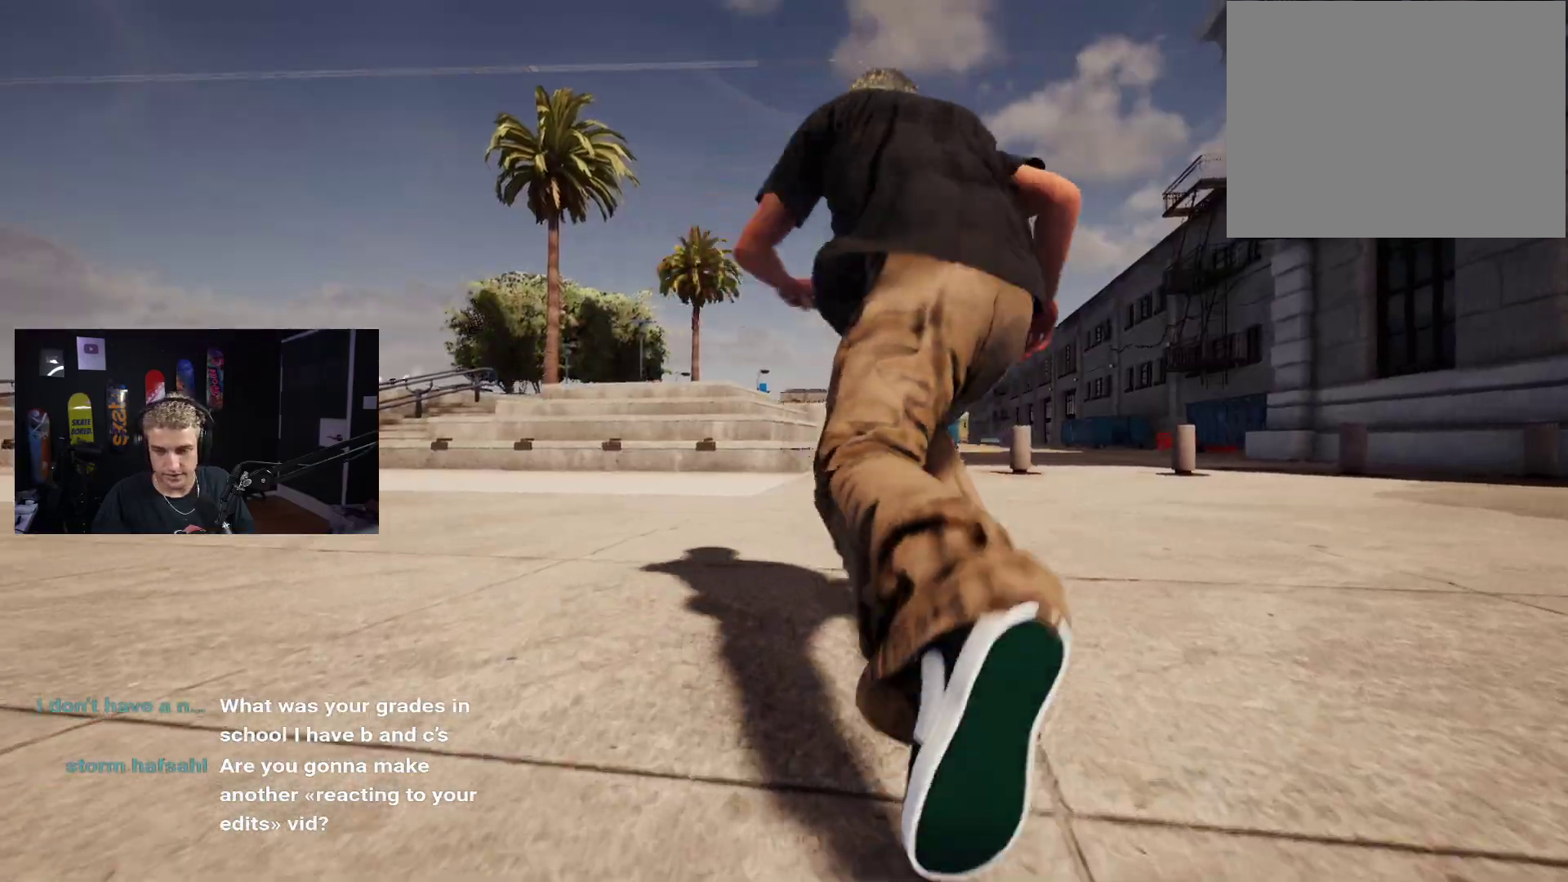
{"buttons": [], "left_stick": "center", "right_stick": "center", "events": [[50, "R2", "up"], [150, "X", "down"], [233, "X", "up"], [333, "X", "down"], [383, "X", "up"]]}
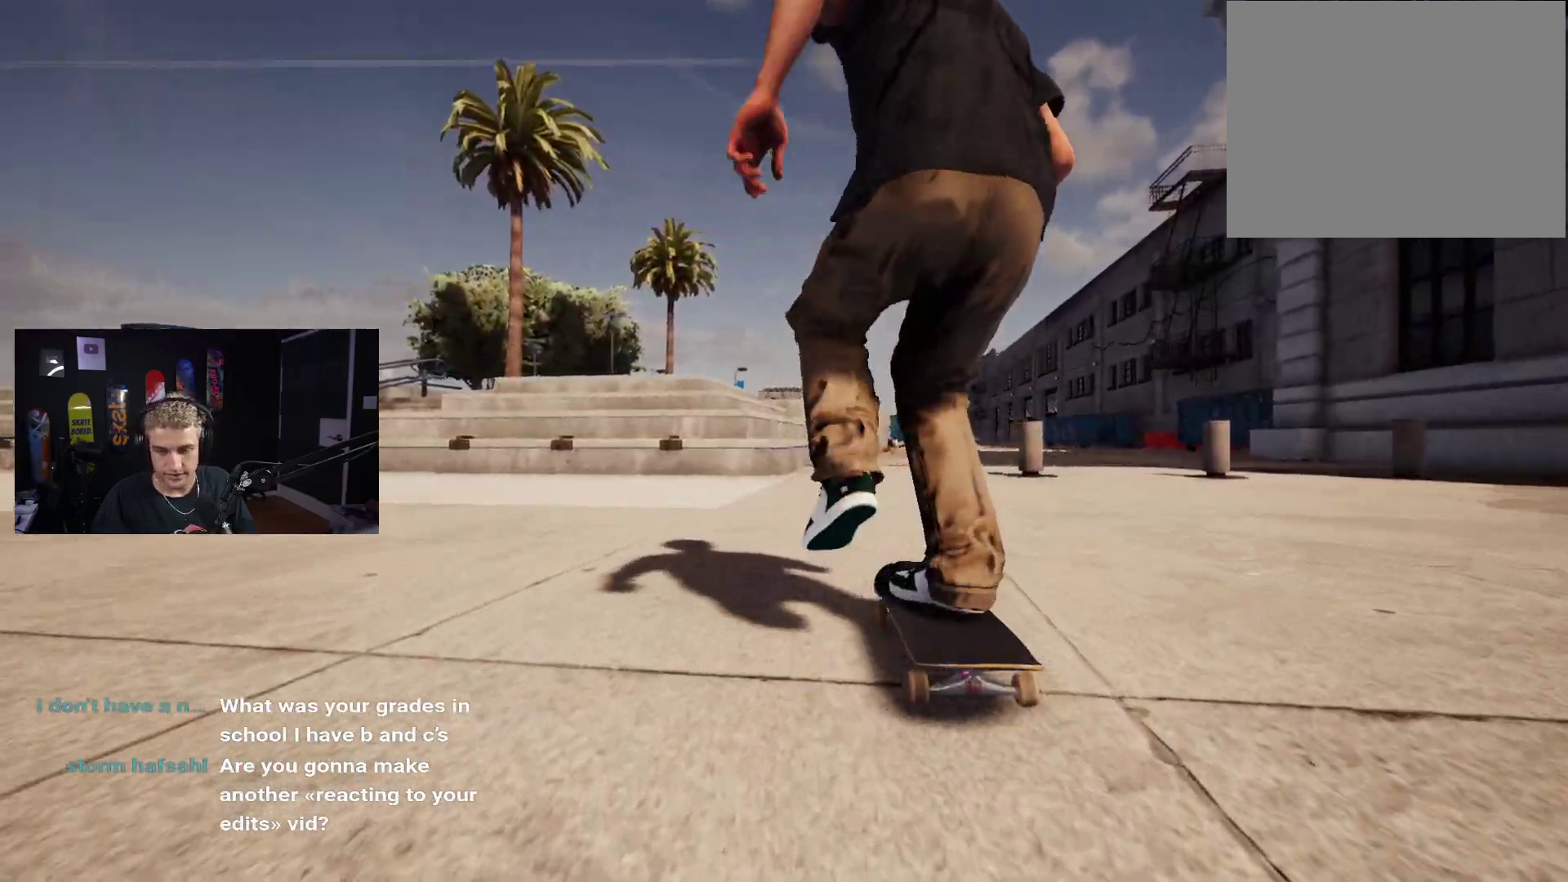
{"buttons": [], "left_stick": "center", "right_stick": "center", "events": [[67, "R2", "down"], [117, "R2", "up"]]}
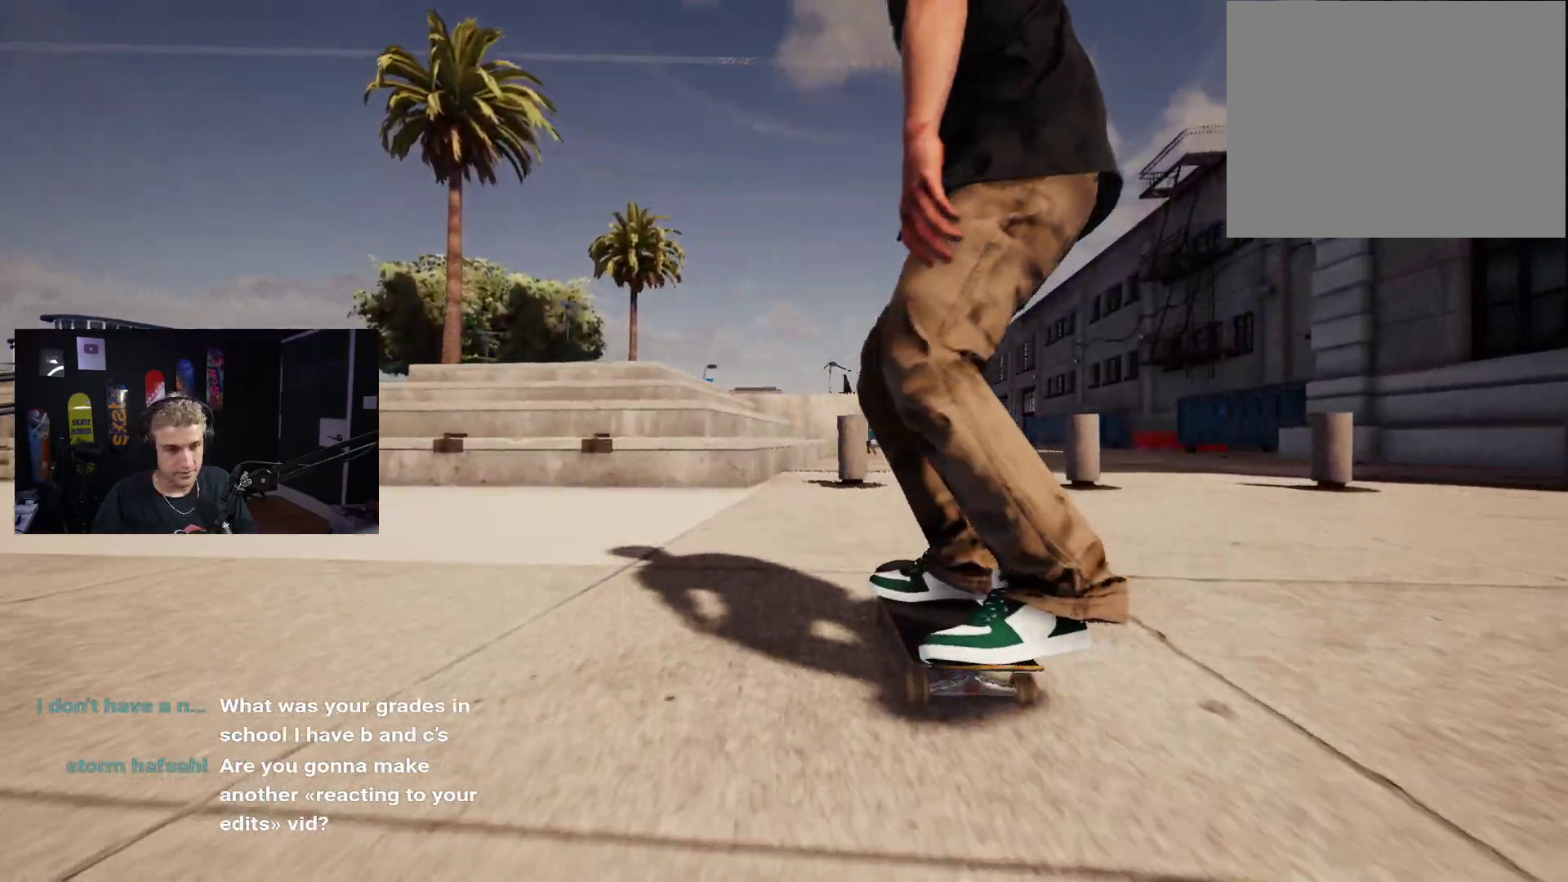
{"buttons": [], "left_stick": "center", "right_stick": "right", "events": [[83, "left_stick", "down"], [250, "L2", "down"], [367, "L2", "up"], [467, "left_stick", "center"], [467, "right_stick", "right"]]}
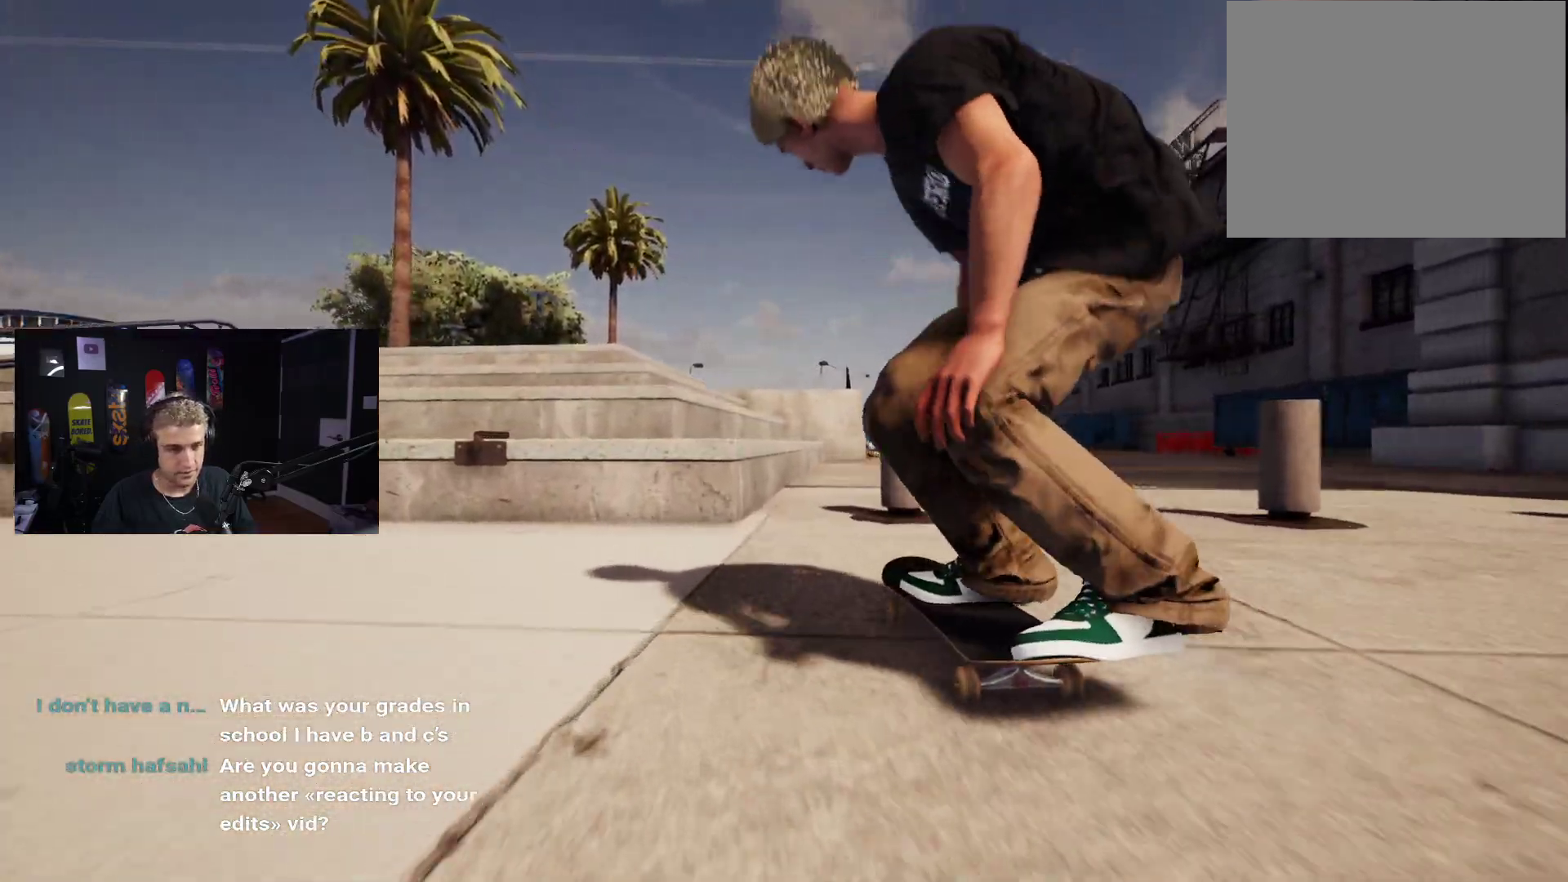
{"buttons": ["L2"], "left_stick": "center", "right_stick": "down", "events": [[17, "right_stick", "center"], [133, "L2", "down"], [400, "right_stick", "down"]]}
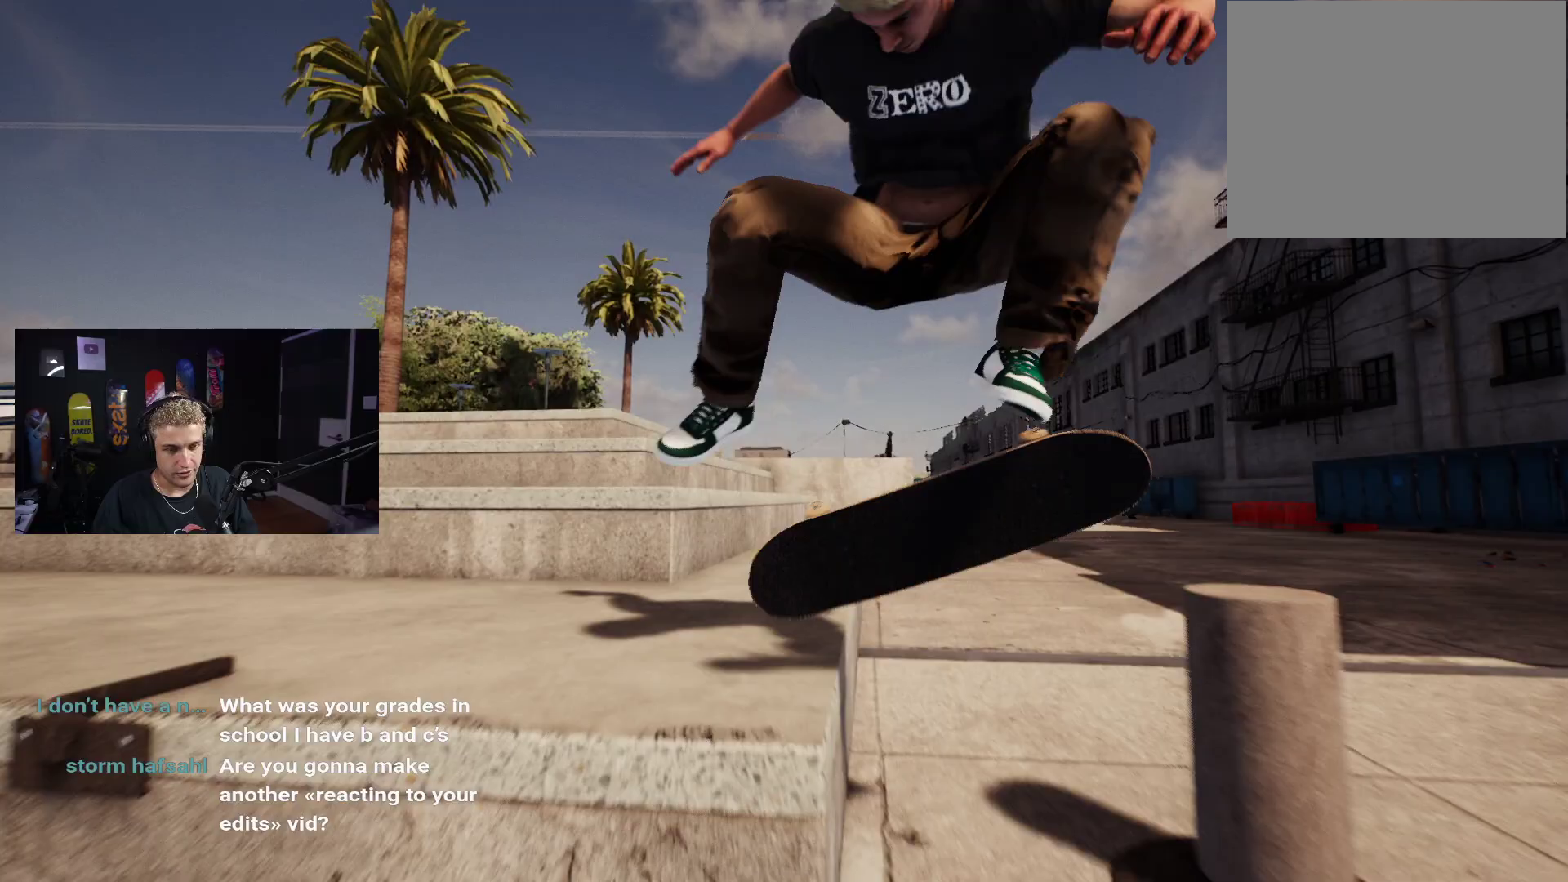
{"buttons": [], "left_stick": "center", "right_stick": "down", "events": [[17, "L2", "up"]]}